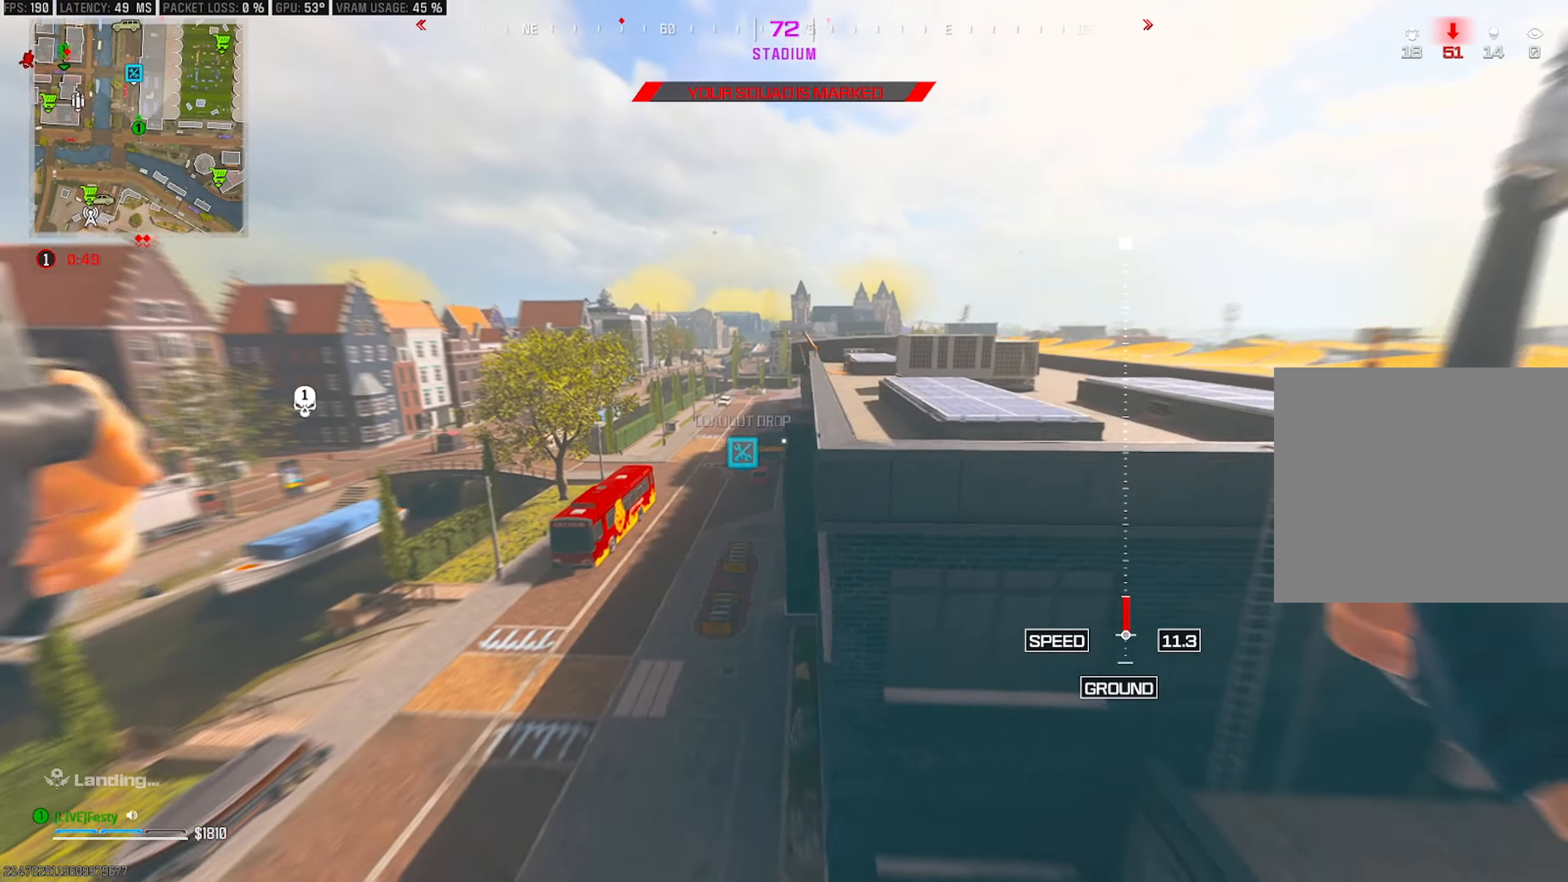
Gameplay with a controller (PlayStation layout); each line is a JSON object with the inputs held at the frame after it. "events" lists button and stick changes between this image and that frame as [ms after this image, input, new state], when the widget could be followed in between.
{"buttons": [], "left_stick": "up-right", "right_stick": "right", "events": [[50, "right_stick", "center"], [367, "right_stick", "right"]]}
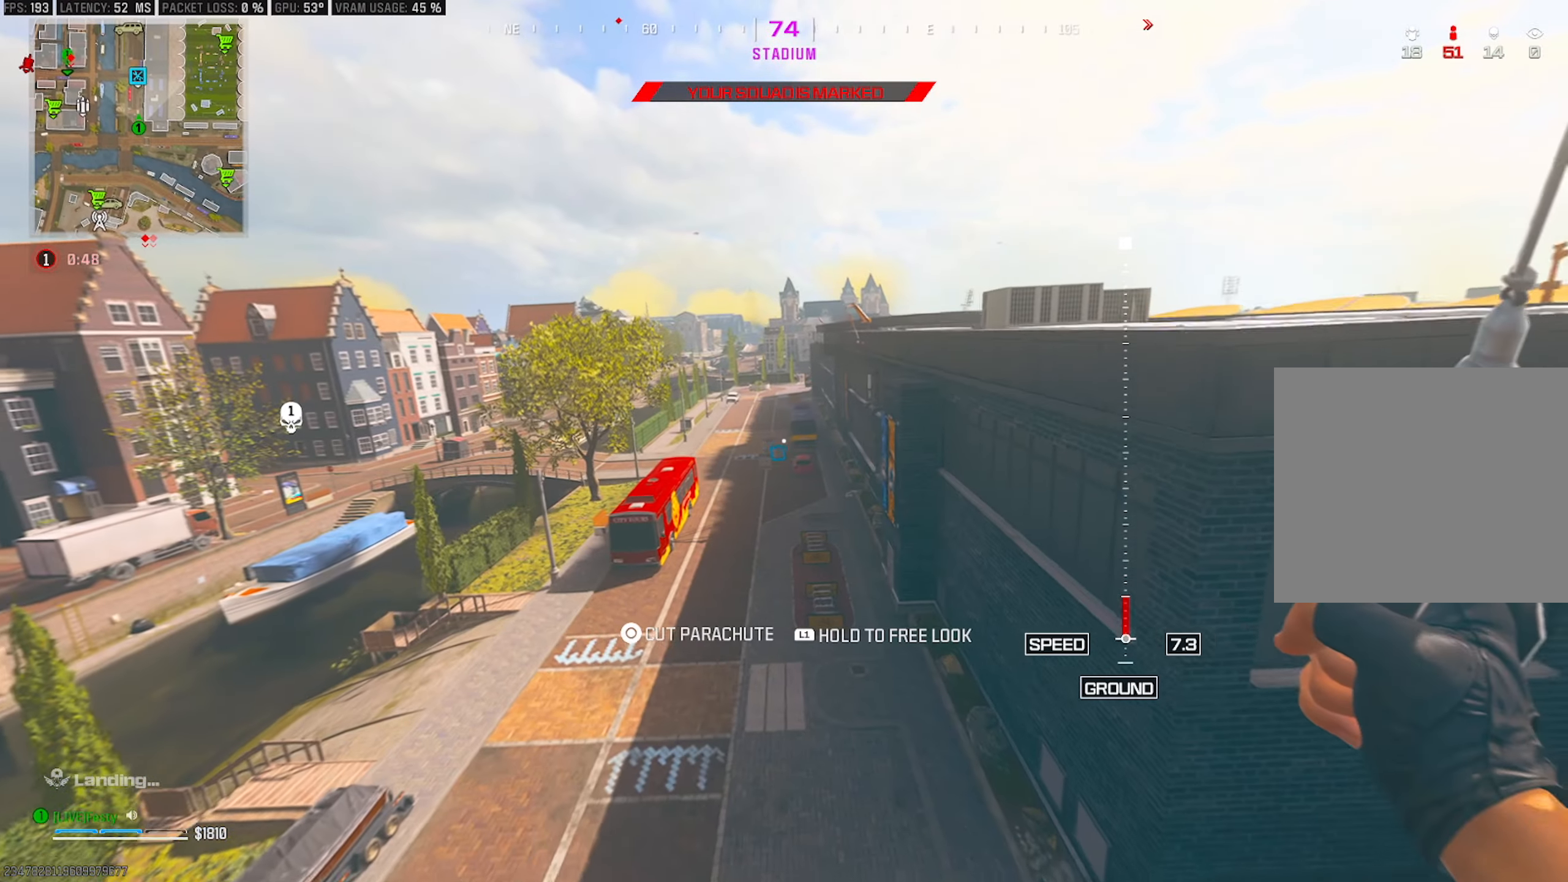
{"buttons": [], "left_stick": "up-right", "right_stick": "center", "events": [[17, "right_stick", "center"], [217, "right_stick", "right"], [300, "right_stick", "center"]]}
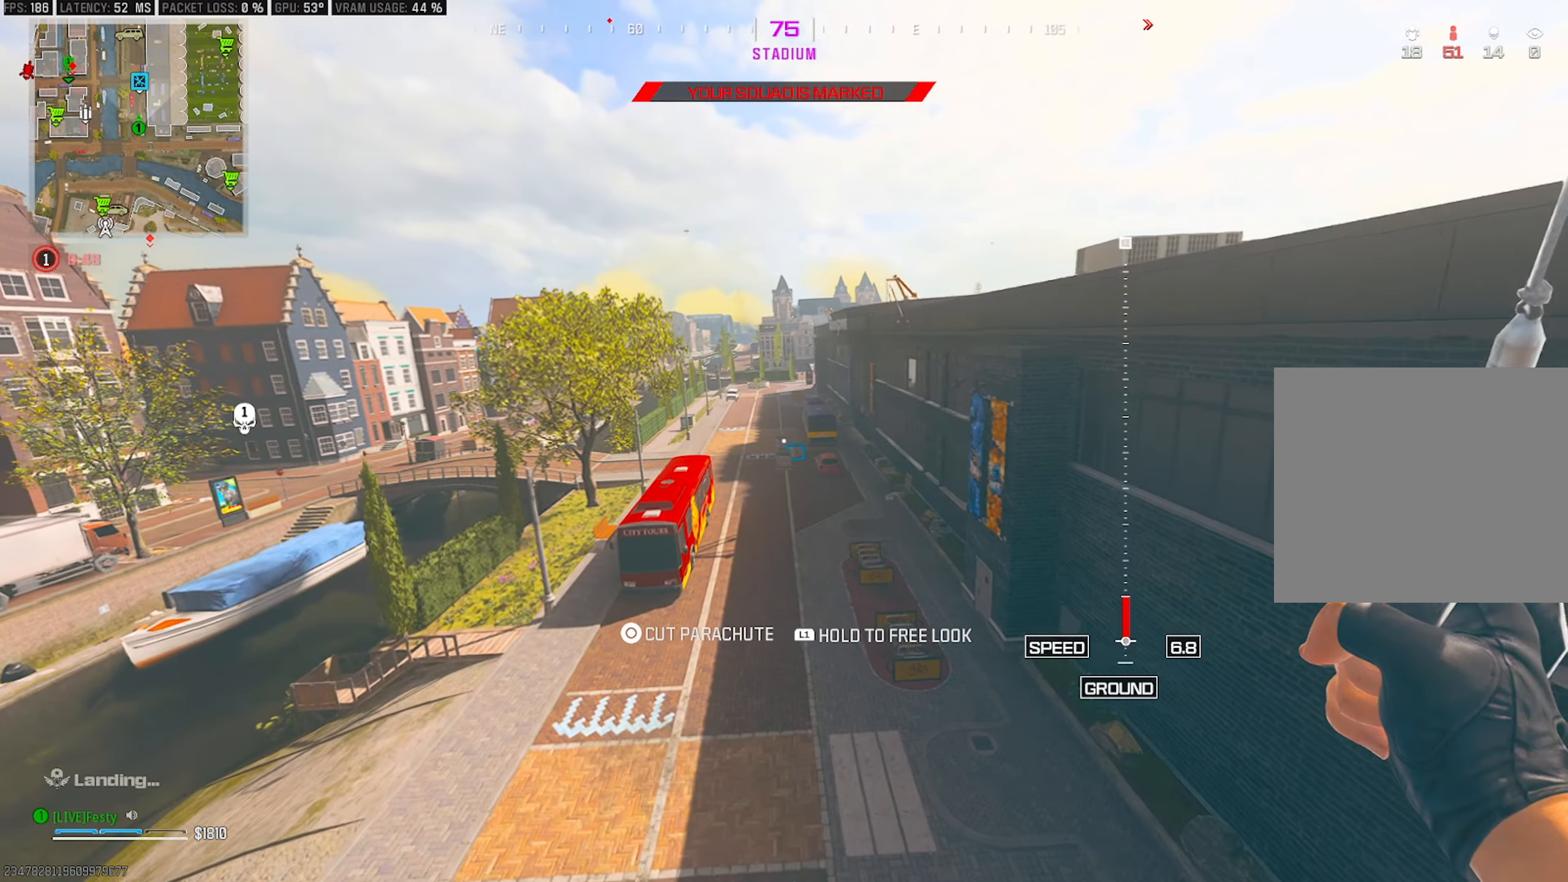
{"buttons": [], "left_stick": "up-right", "right_stick": "center", "events": []}
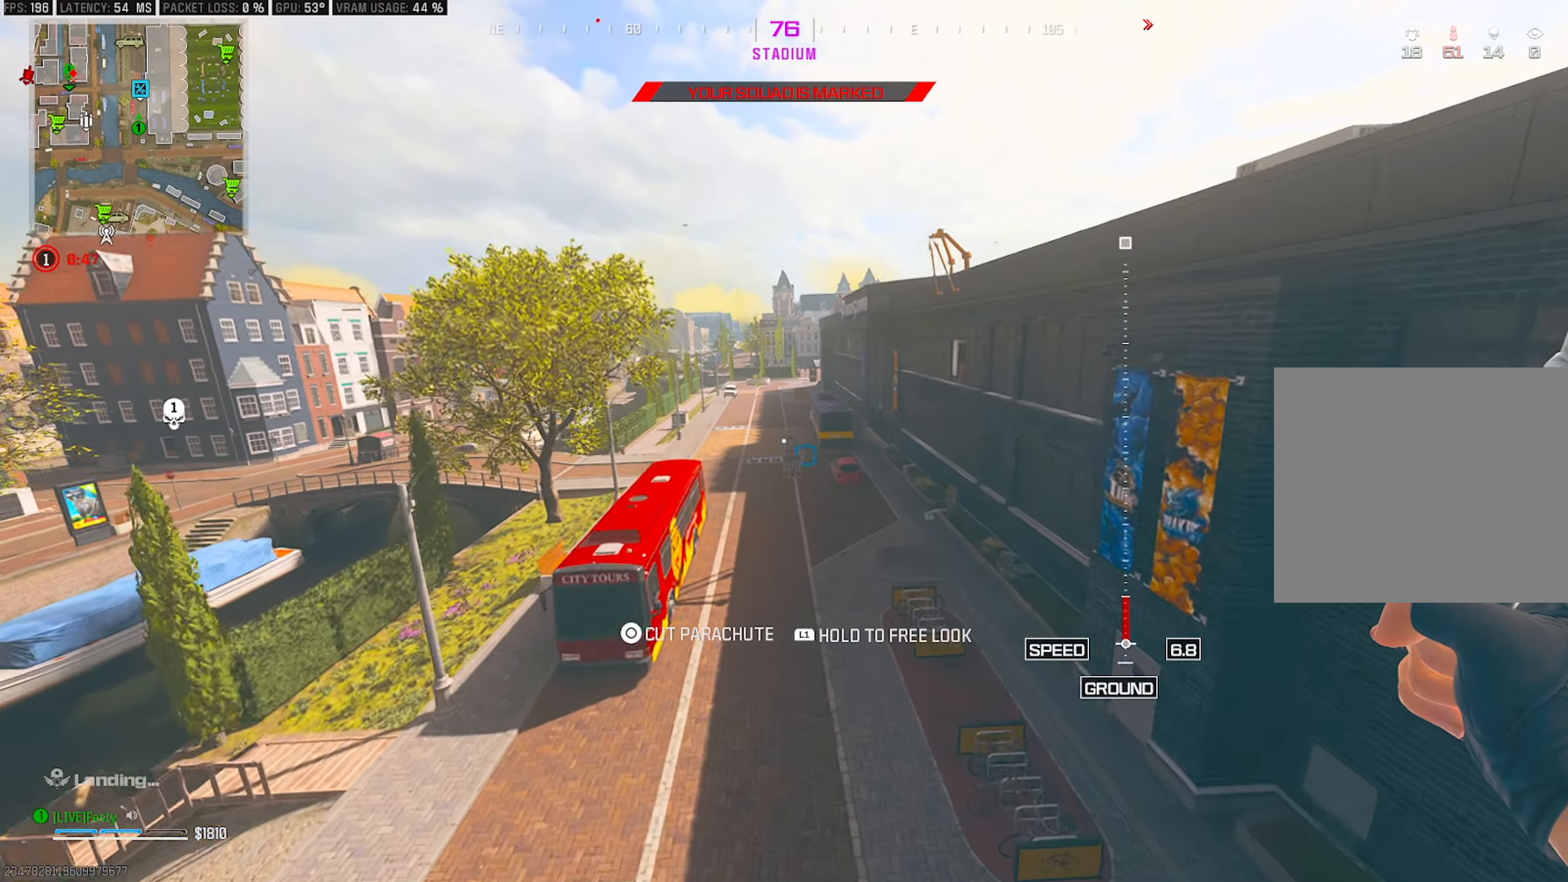
{"buttons": [], "left_stick": "up-right", "right_stick": "center", "events": []}
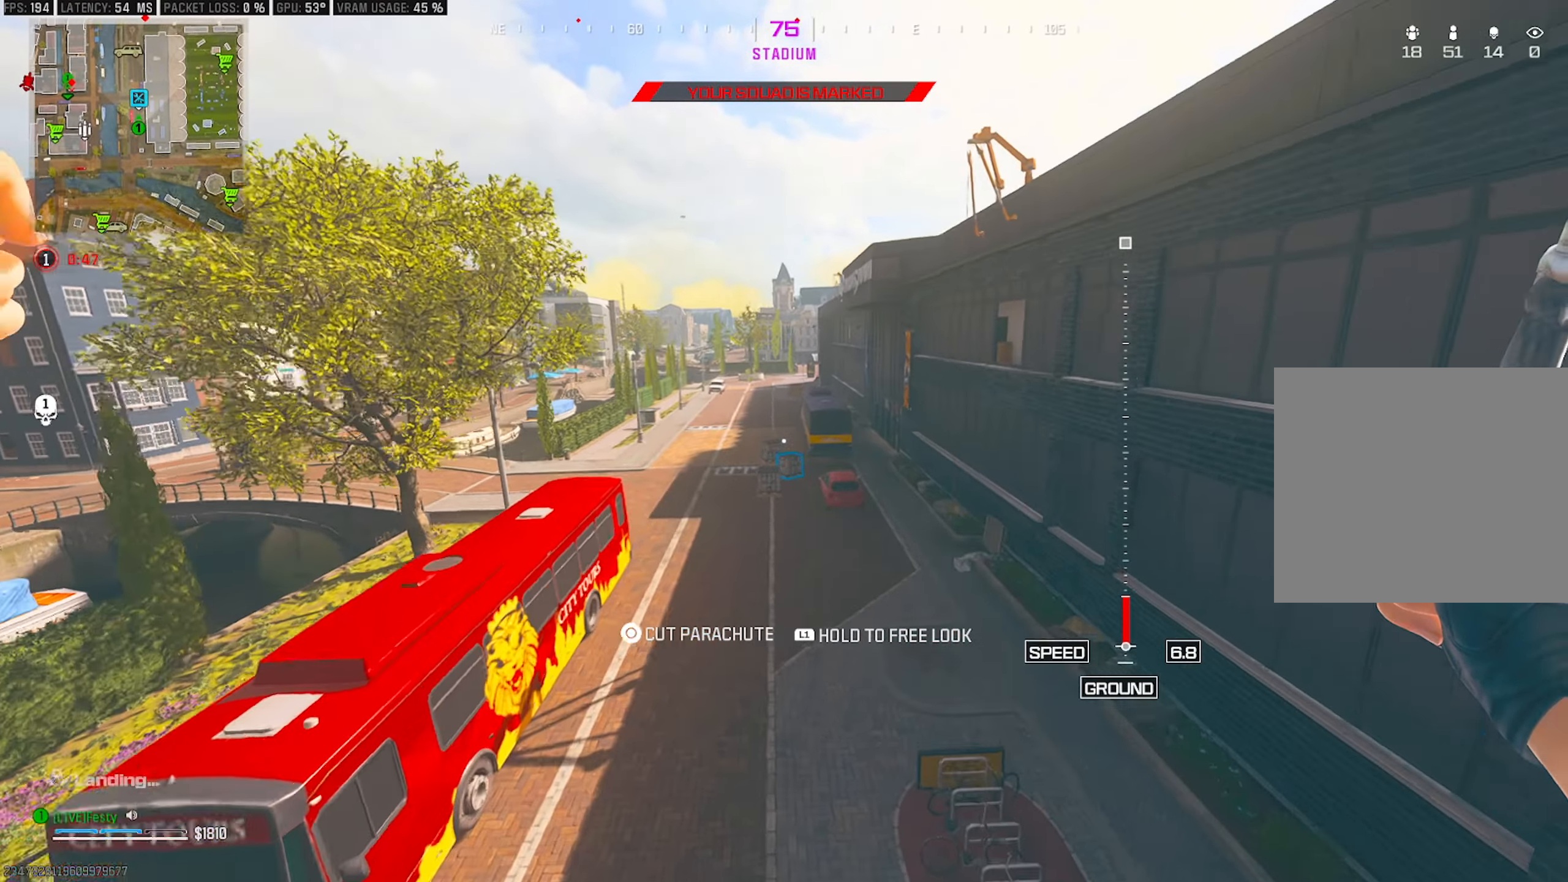
{"buttons": [], "left_stick": "center", "right_stick": "center", "events": [[133, "left_stick", "center"], [200, "left_stick", "up-left"], [450, "CIRCLE", "down"], [483, "left_stick", "center"], [500, "CIRCLE", "up"]]}
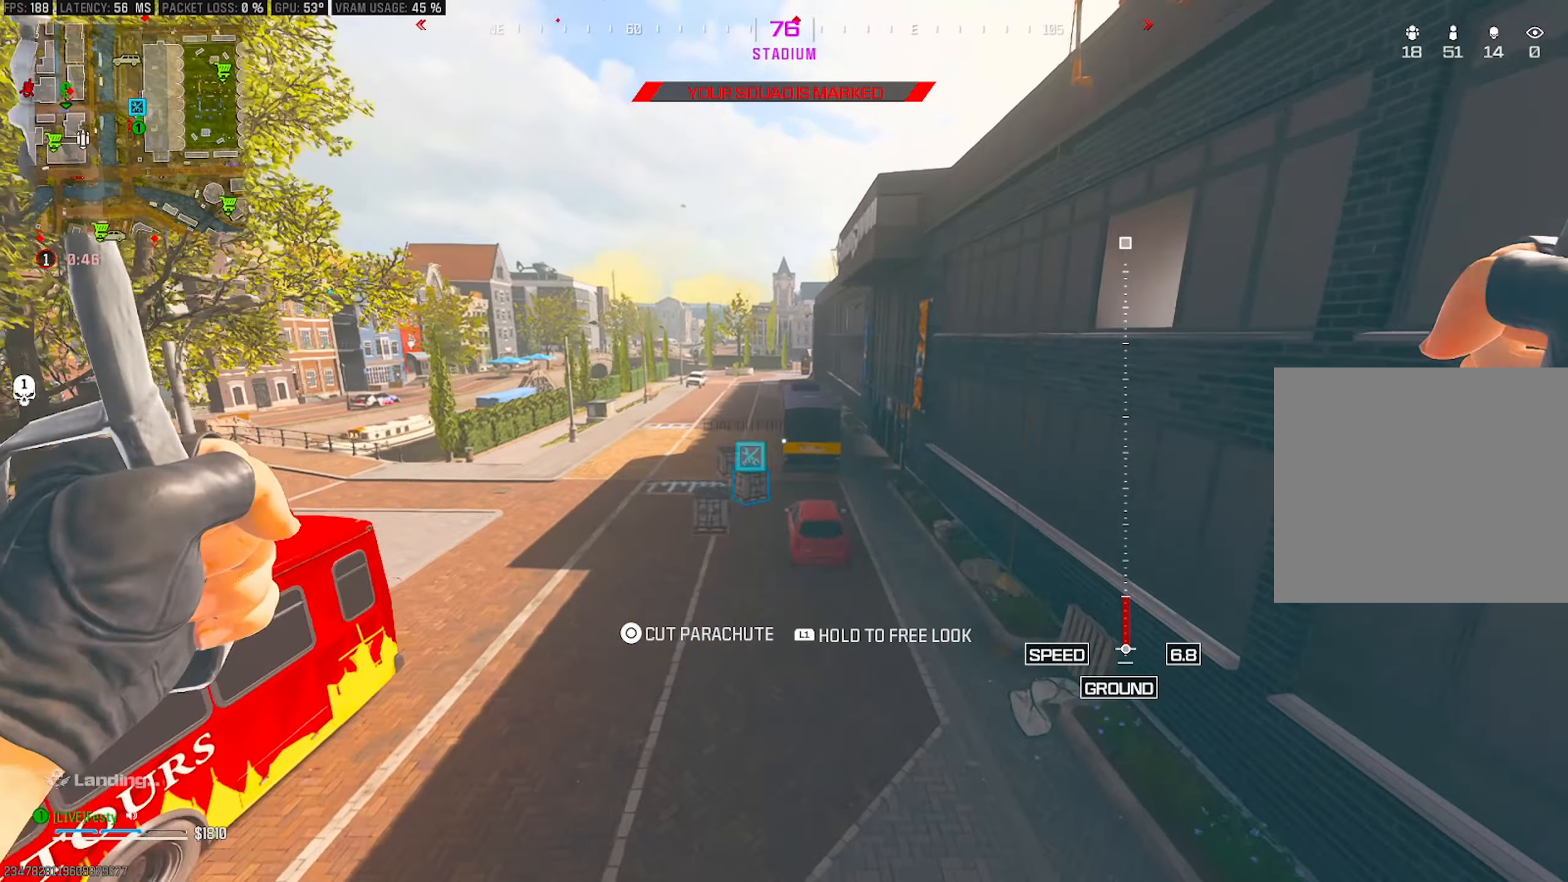
{"buttons": [], "left_stick": "up-left", "right_stick": "left", "events": [[117, "left_stick", "down"], [150, "right_stick", "left"], [317, "right_stick", "center"], [350, "left_stick", "up-left"], [467, "right_stick", "left"]]}
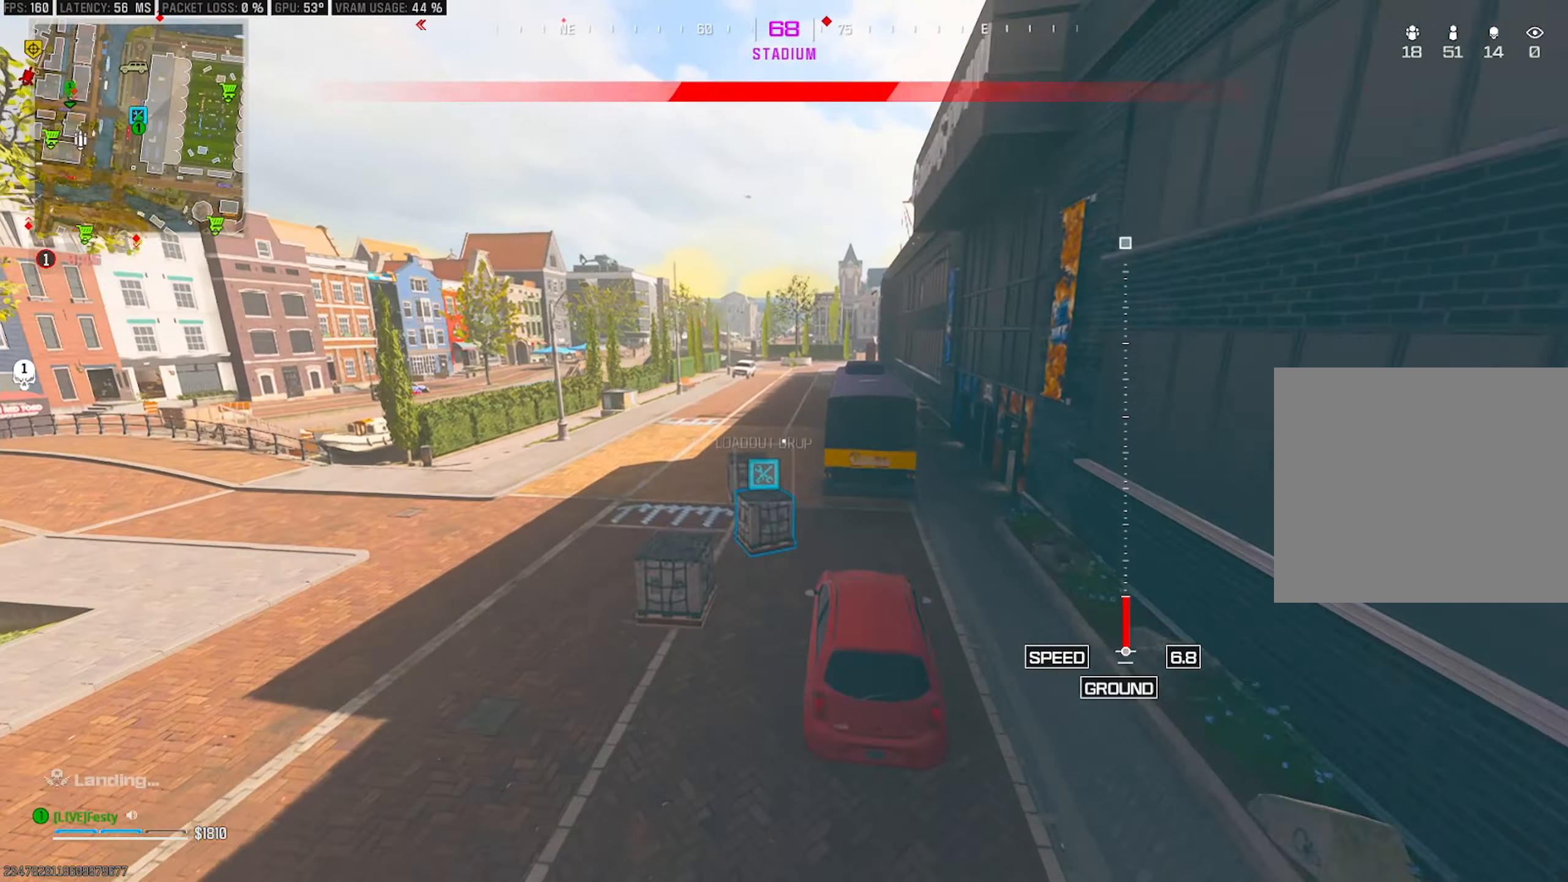
{"buttons": [], "left_stick": "up", "right_stick": "left", "events": [[17, "left_stick", "up"], [83, "right_stick", "center"], [167, "right_stick", "left"], [333, "right_stick", "center"], [450, "right_stick", "left"]]}
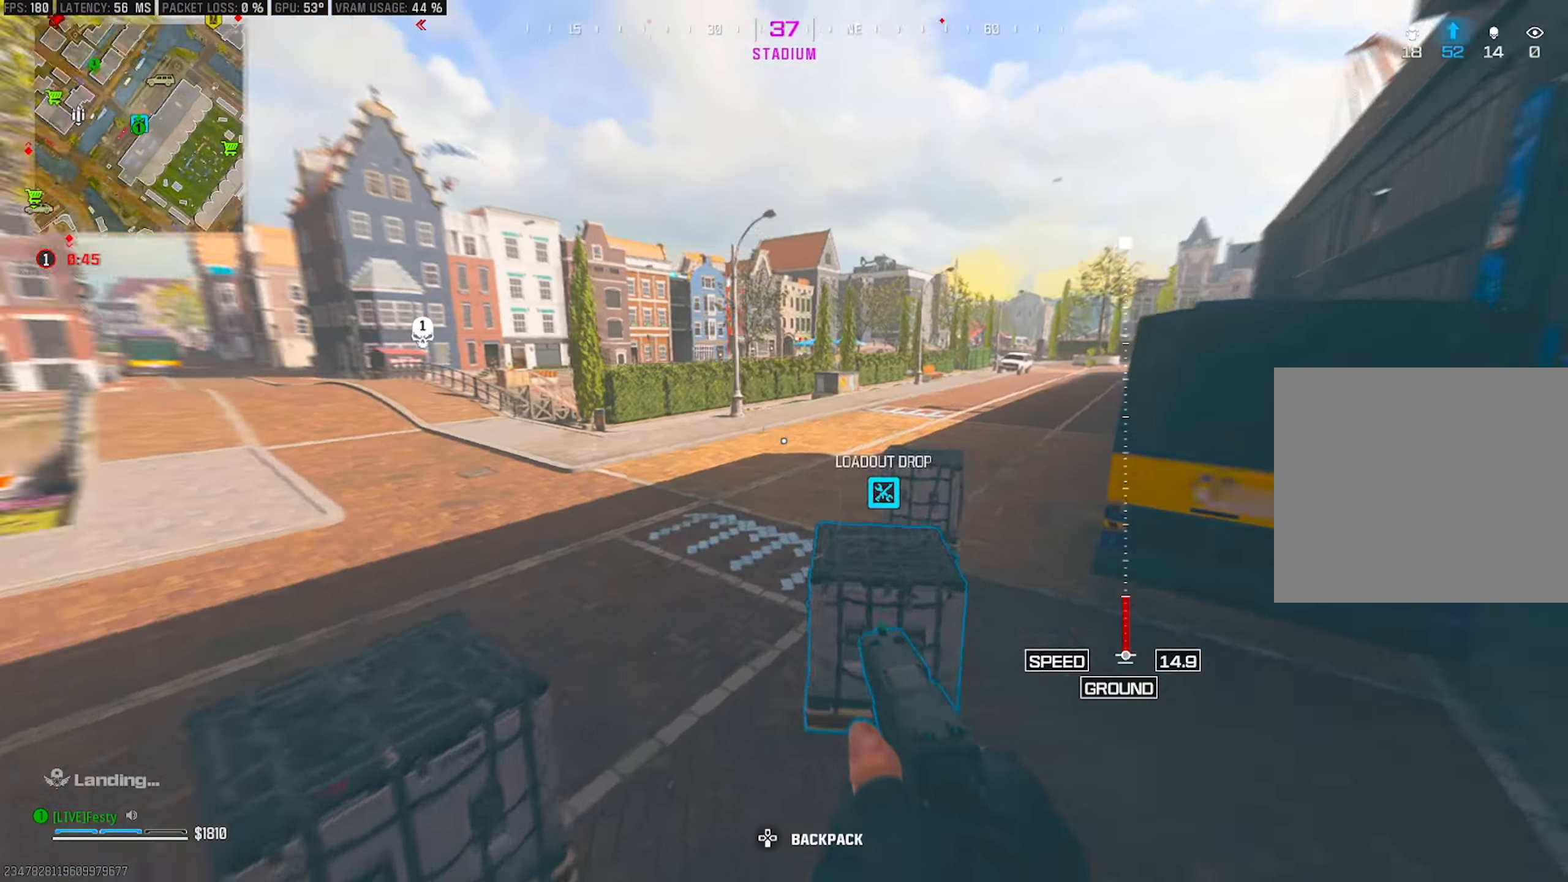
{"buttons": ["CIRCLE", "SQUARE"], "left_stick": "left", "right_stick": "center", "events": [[17, "left_stick", "up-right"], [100, "right_stick", "center"], [167, "left_stick", "down-right"], [217, "SQUARE", "down"], [233, "CIRCLE", "down"], [233, "left_stick", "down-left"], [367, "left_stick", "left"]]}
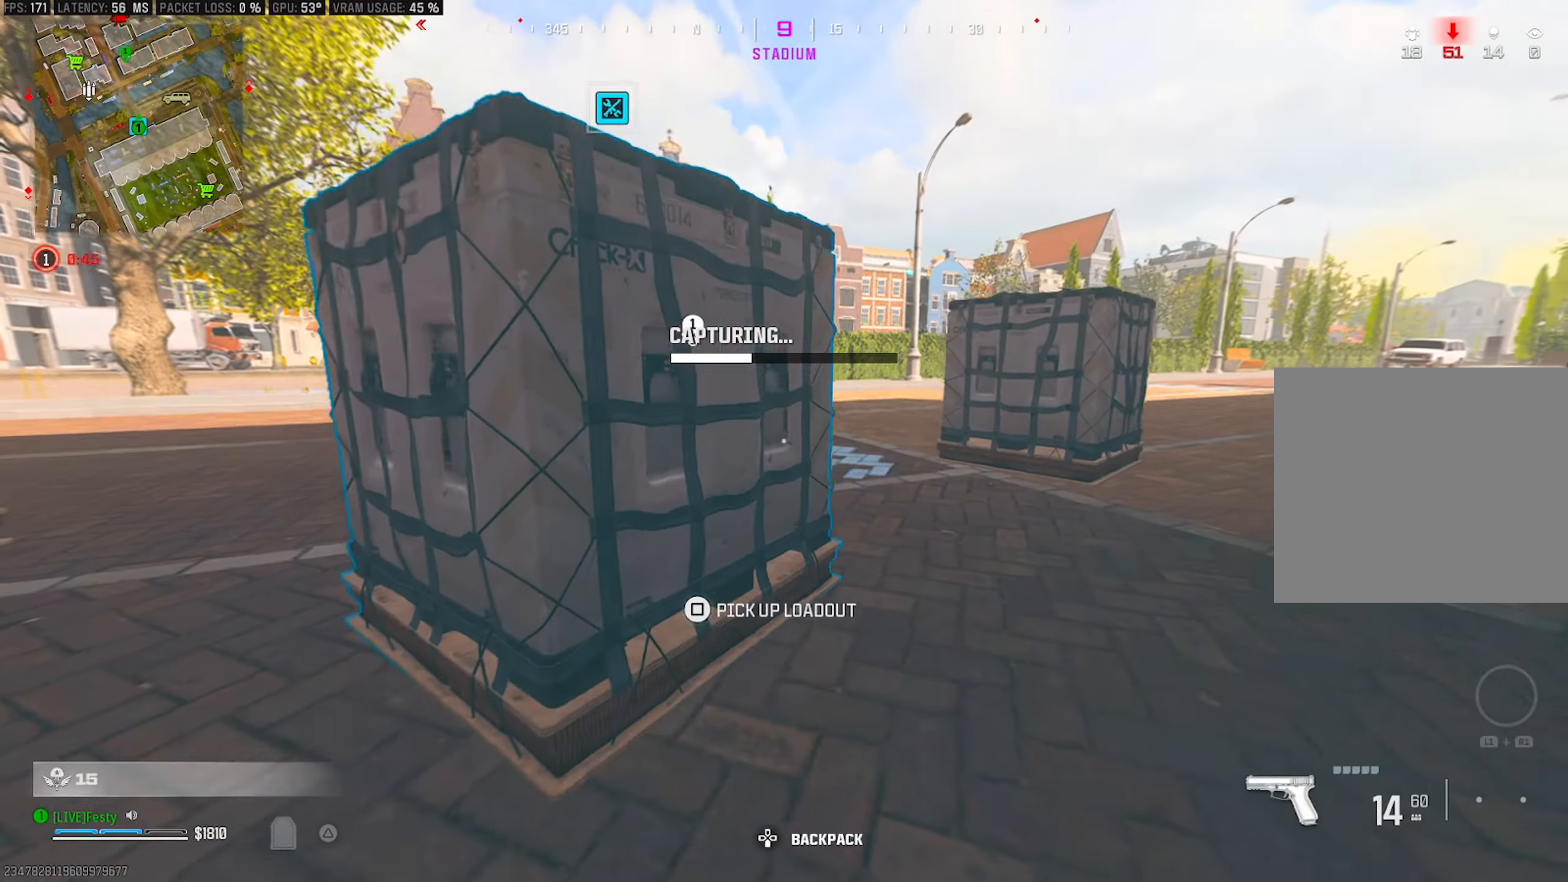
{"buttons": [], "left_stick": "center", "right_stick": "center", "events": [[50, "left_stick", "center"], [300, "CIRCLE", "up"], [317, "SQUARE", "up"], [417, "CROSS", "down"], [467, "CROSS", "up"]]}
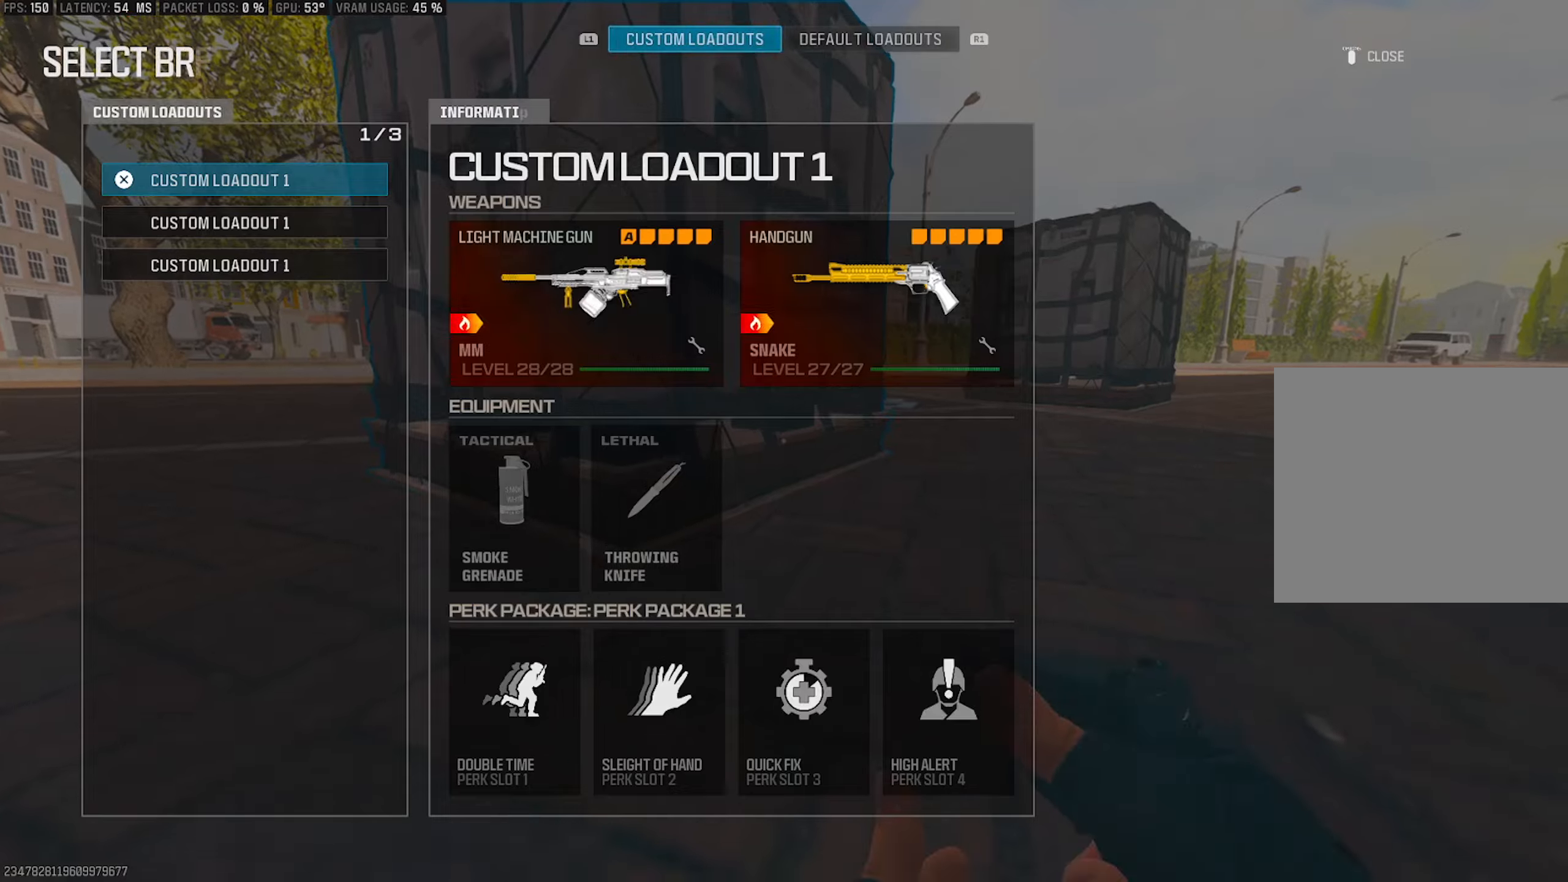
{"buttons": [], "left_stick": "up-right", "right_stick": "center", "events": [[17, "CROSS", "down"], [67, "CROSS", "up"], [133, "left_stick", "up"], [200, "L3", "down"], [284, "TRIANGLE", "down"], [300, "L3", "up"], [334, "TRIANGLE", "up"], [334, "left_stick", "up-right"], [417, "TRIANGLE", "down"], [450, "TRIANGLE", "up"]]}
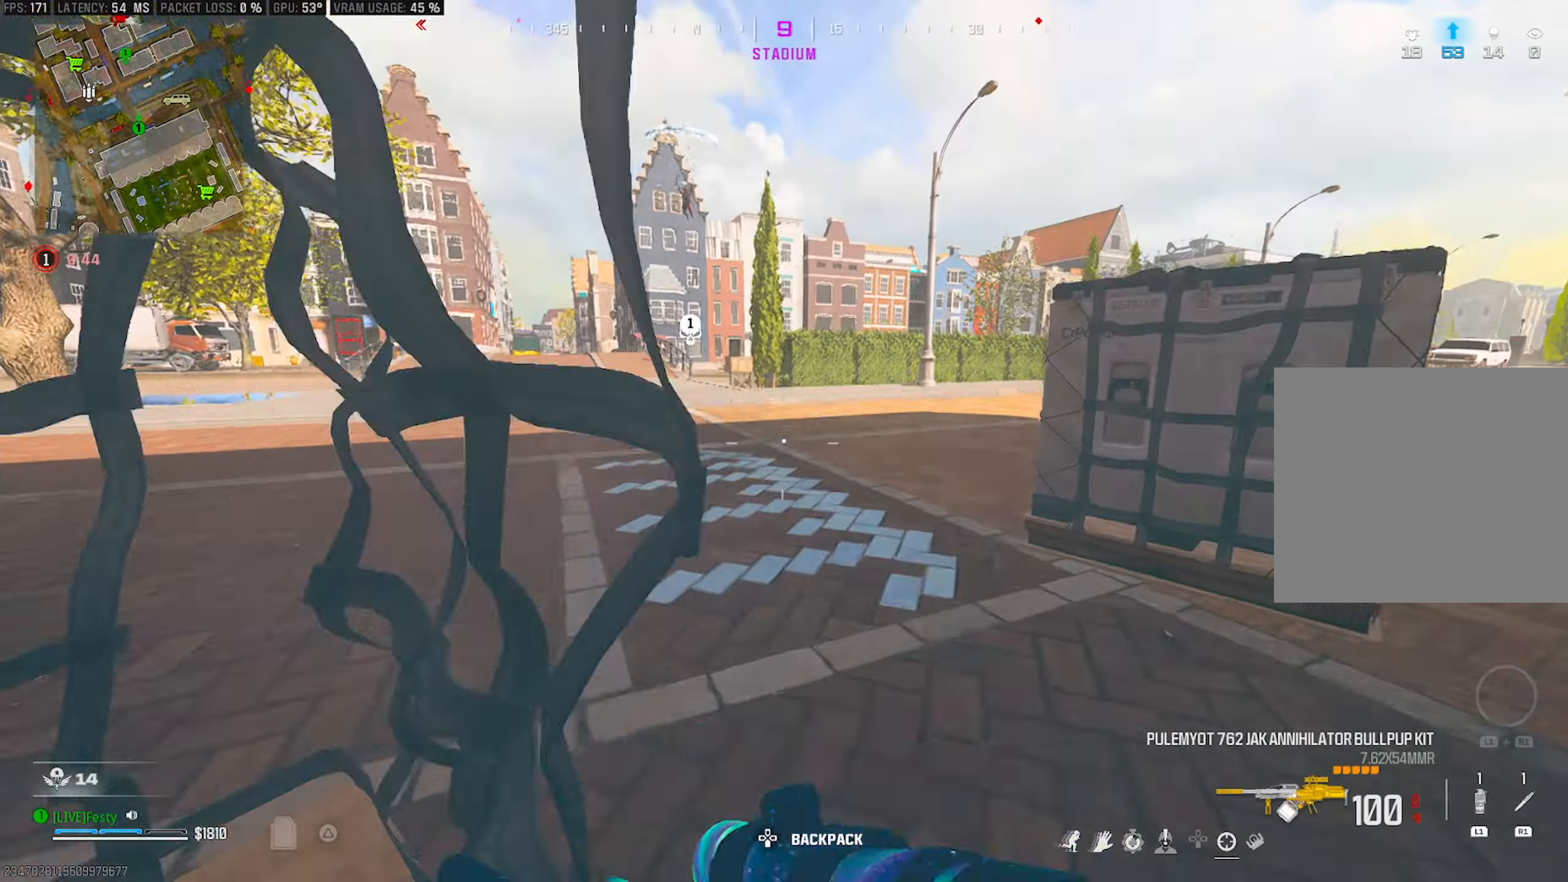
{"buttons": [], "left_stick": "down-left", "right_stick": "center", "events": [[50, "left_stick", "up"], [100, "right_stick", "left"], [267, "CROSS", "down"], [317, "right_stick", "up-left"], [384, "CROSS", "up"], [384, "left_stick", "down"], [450, "left_stick", "down-left"], [467, "right_stick", "center"]]}
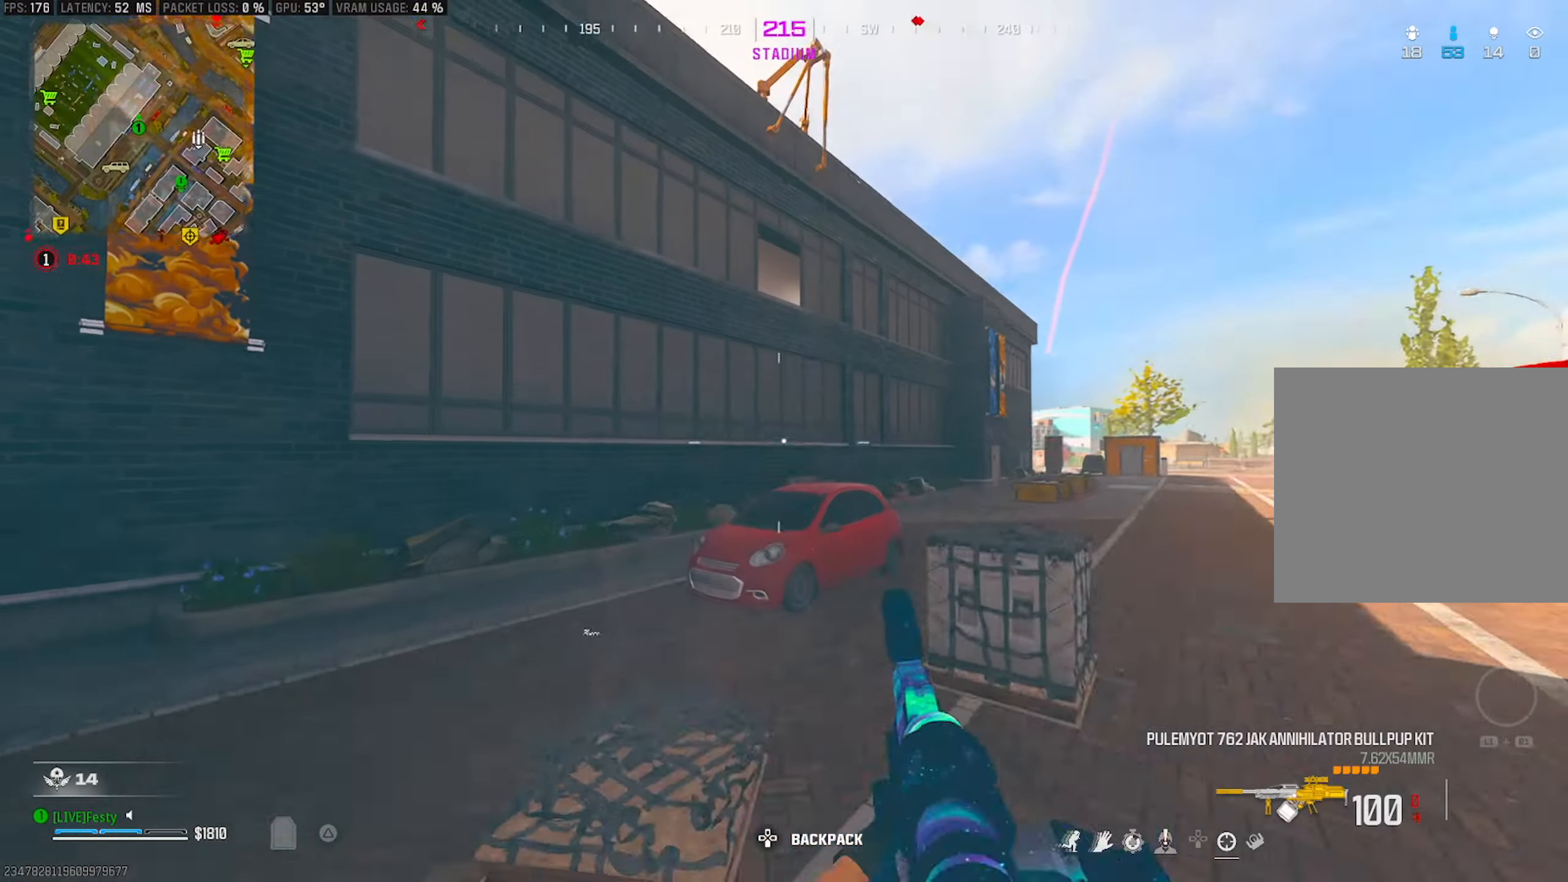
{"buttons": ["L2"], "left_stick": "left", "right_stick": "center", "events": [[100, "right_stick", "right"], [250, "left_stick", "left"], [450, "L2", "down"], [450, "right_stick", "center"]]}
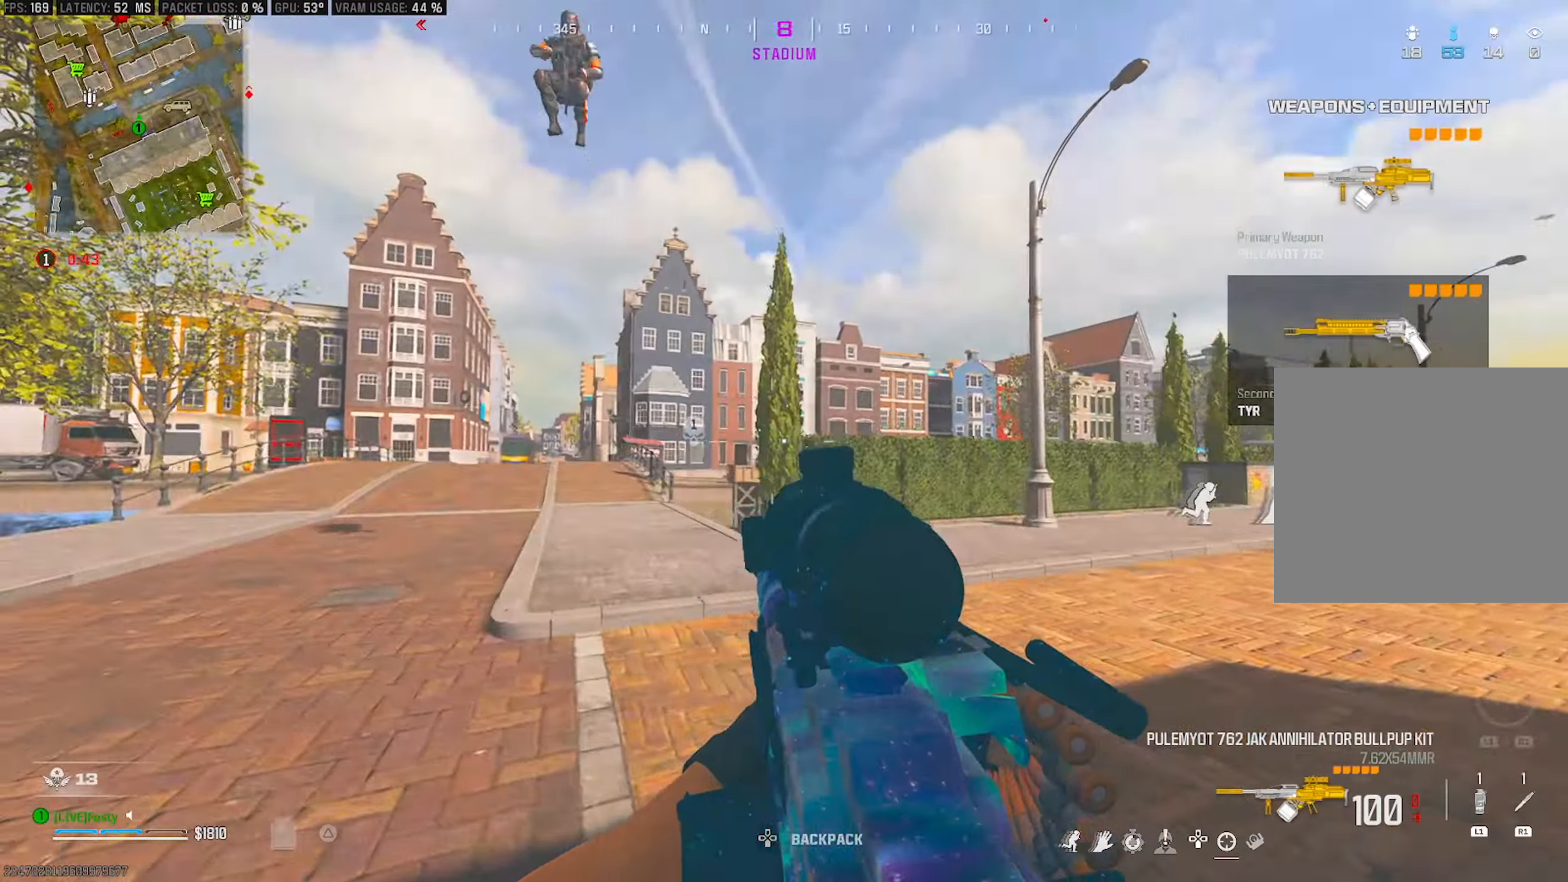
{"buttons": ["R2"], "left_stick": "down-left", "right_stick": "down-left", "events": [[100, "right_stick", "up"], [150, "right_stick", "up-left"], [167, "left_stick", "down-left"], [217, "L2", "up"], [284, "left_stick", "down"], [400, "R2", "down"], [417, "right_stick", "down-left"], [467, "left_stick", "down-left"]]}
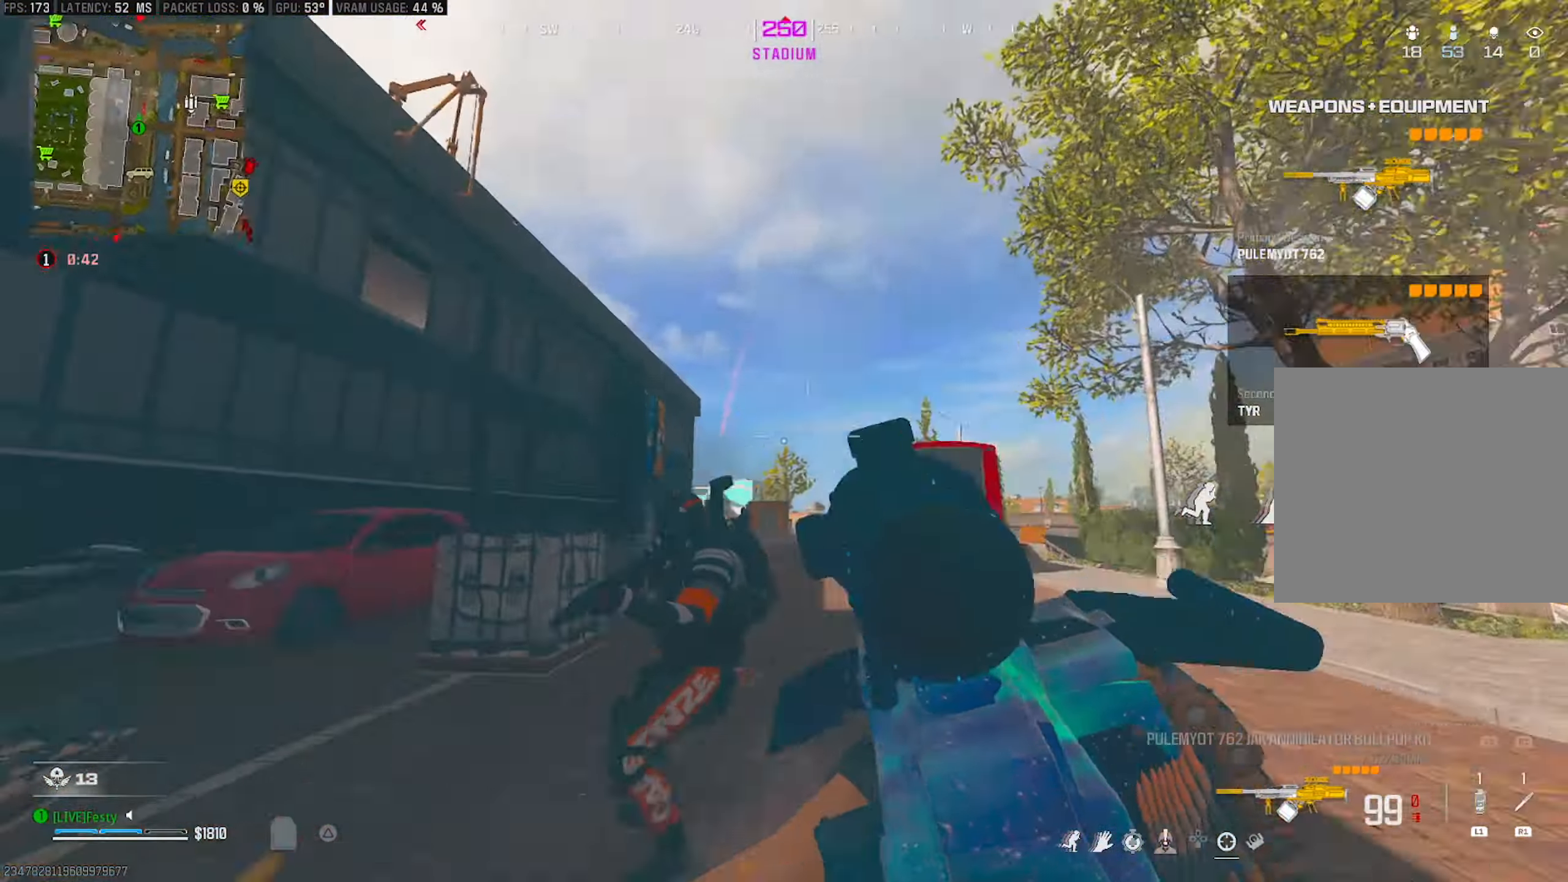
{"buttons": ["L2", "R2"], "left_stick": "down", "right_stick": "up", "events": [[34, "L2", "down"], [167, "right_stick", "down-right"], [184, "CROSS", "down"], [267, "right_stick", "left"], [284, "CROSS", "up"], [384, "right_stick", "up"], [467, "left_stick", "down"]]}
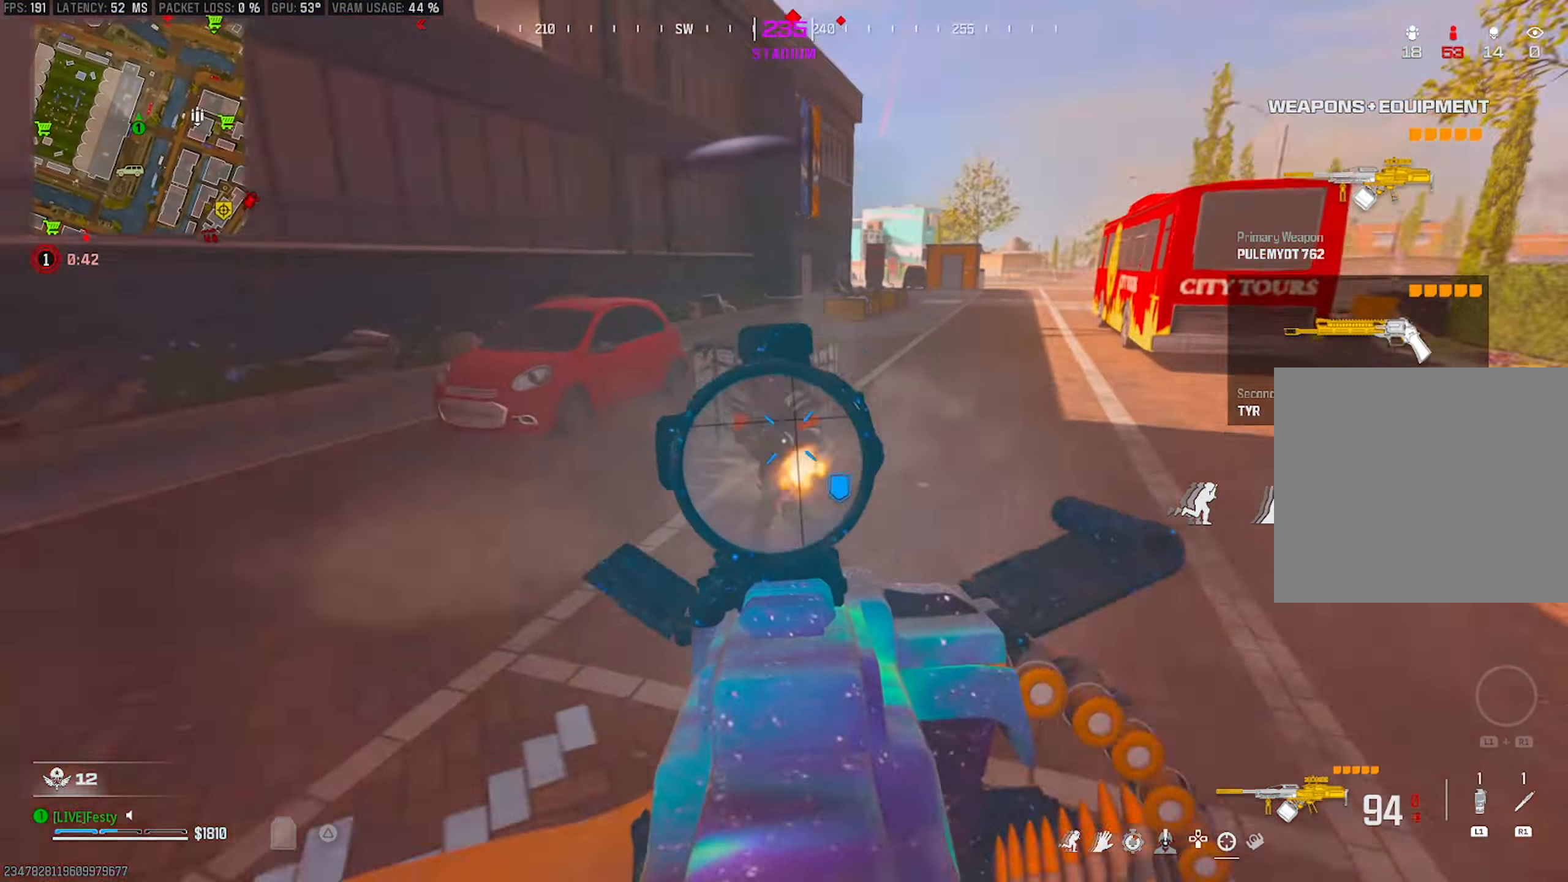
{"buttons": ["CROSS", "L2", "R2"], "left_stick": "down-right", "right_stick": "down", "events": [[34, "left_stick", "down-right"], [117, "right_stick", "up-left"], [250, "right_stick", "center"], [300, "CROSS", "down"], [367, "CROSS", "up"], [367, "right_stick", "down-left"], [434, "CROSS", "down"], [500, "right_stick", "down"]]}
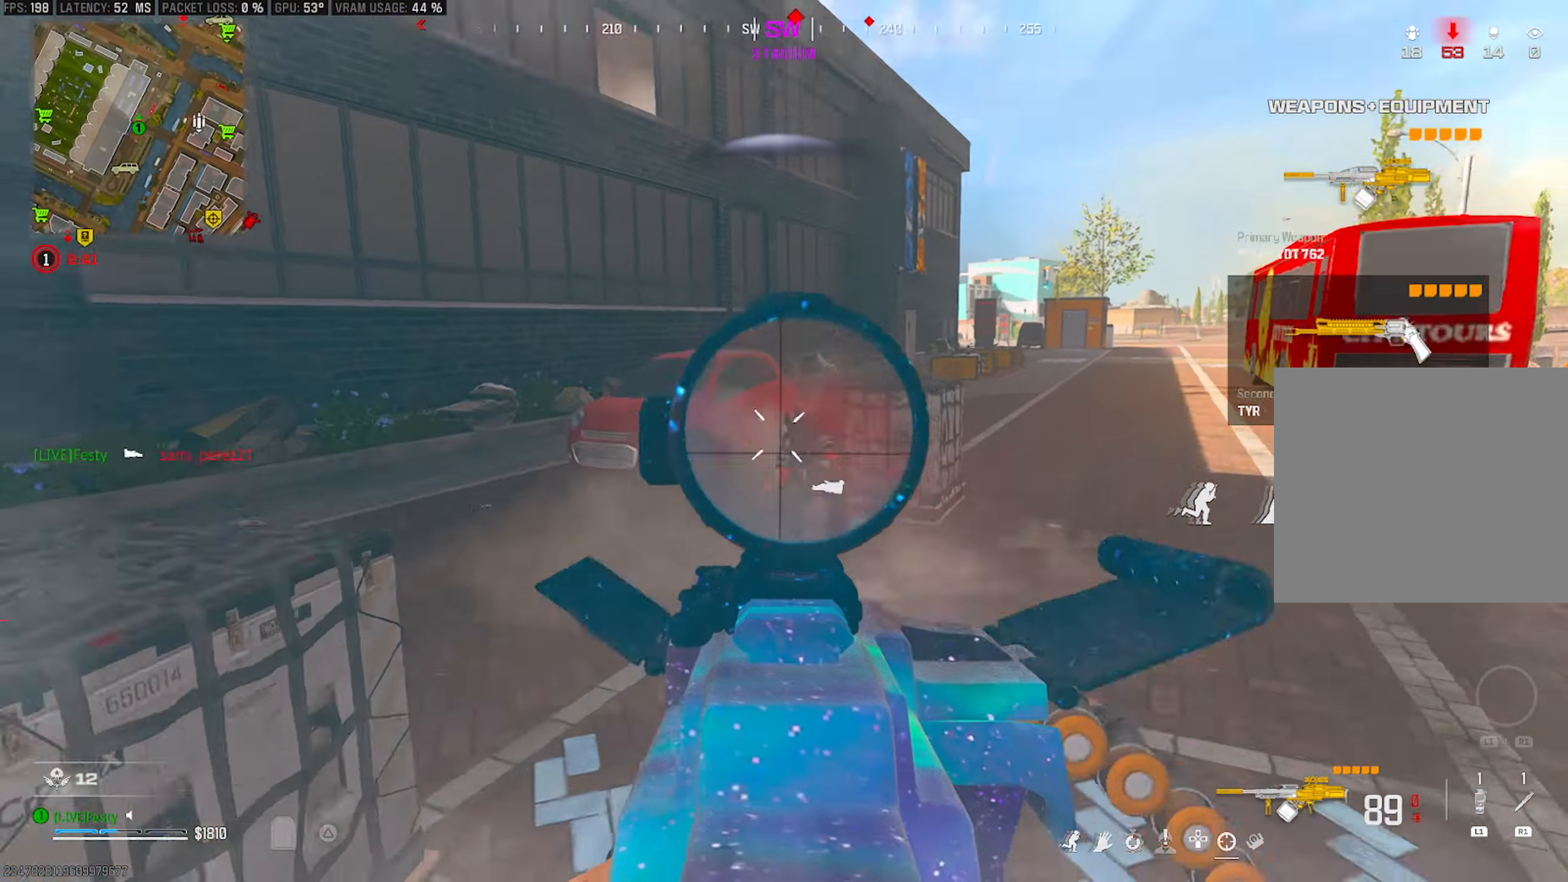
{"buttons": [], "left_stick": "up", "right_stick": "down-left", "events": [[17, "CROSS", "up"], [200, "right_stick", "up"], [300, "left_stick", "up"], [300, "right_stick", "center"], [317, "L2", "up"], [334, "TRIANGLE", "down"], [350, "R2", "up"], [384, "TRIANGLE", "up"], [434, "right_stick", "down-left"]]}
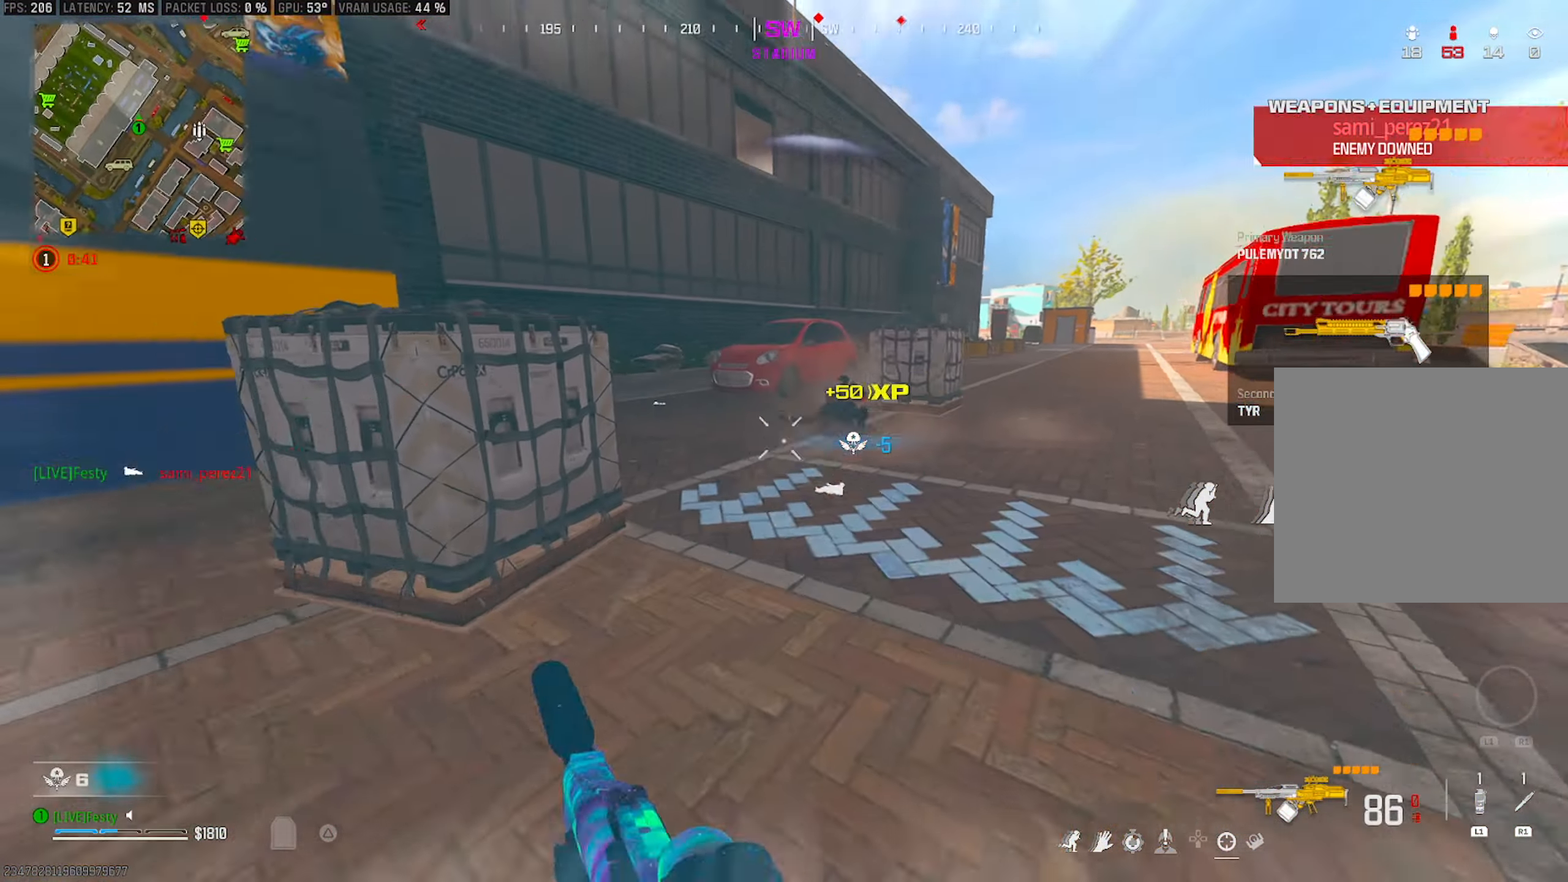
{"buttons": [], "left_stick": "up-left", "right_stick": "left", "events": [[67, "right_stick", "center"], [150, "TRIANGLE", "down"], [200, "TRIANGLE", "up"], [450, "right_stick", "left"], [484, "left_stick", "up-left"]]}
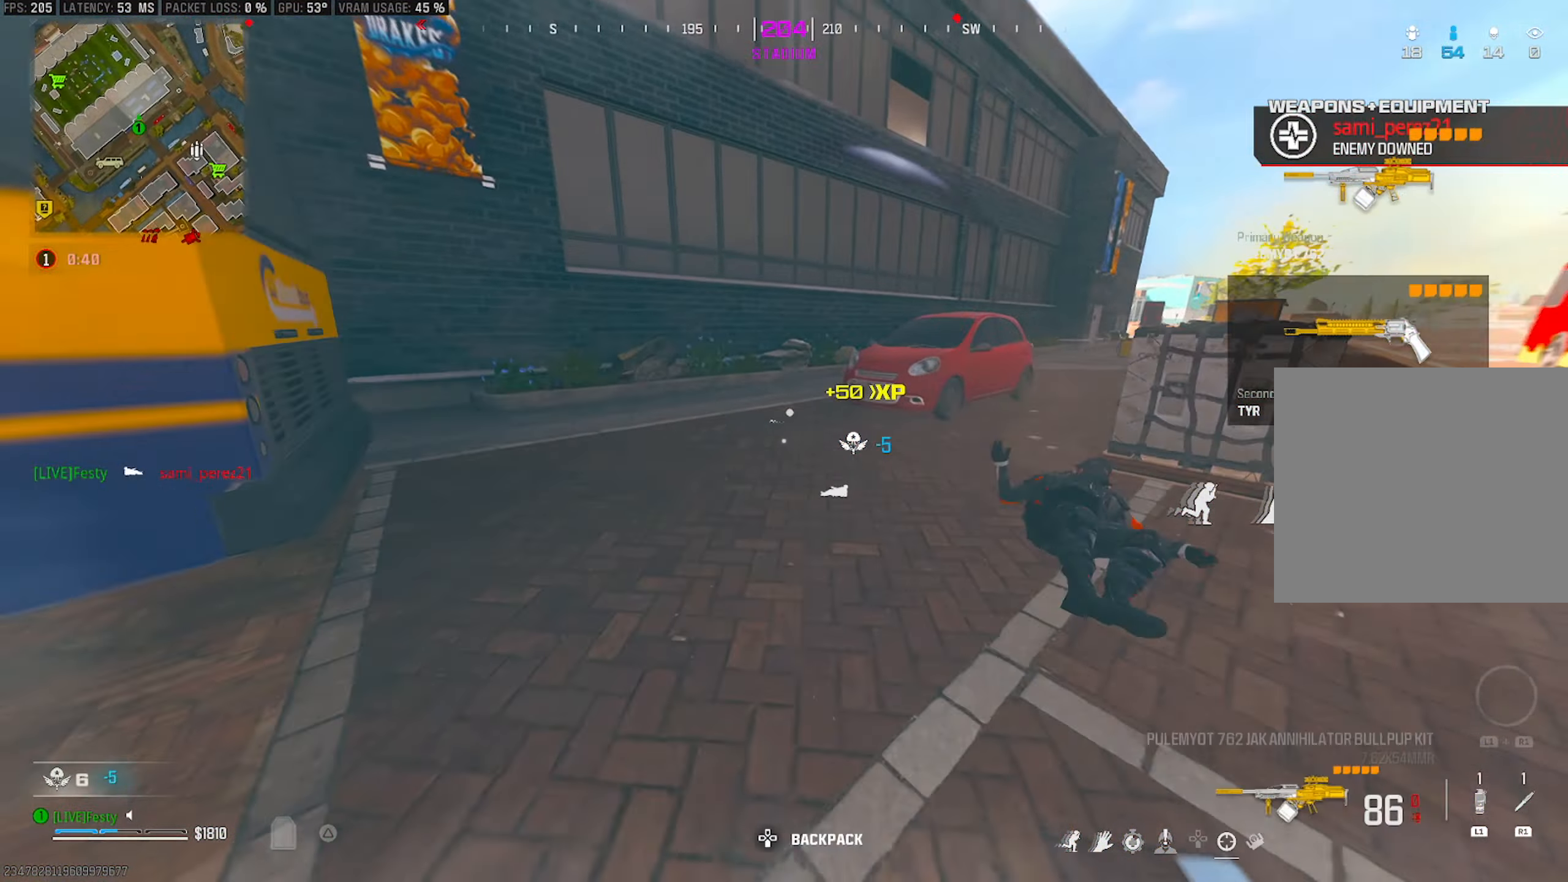
{"buttons": ["CIRCLE", "L2", "R2"], "left_stick": "down-right", "right_stick": "center", "events": [[117, "right_stick", "right"], [234, "left_stick", "down-left"], [350, "L2", "down"], [367, "left_stick", "down-right"], [384, "CIRCLE", "down"], [384, "R2", "down"], [417, "right_stick", "center"]]}
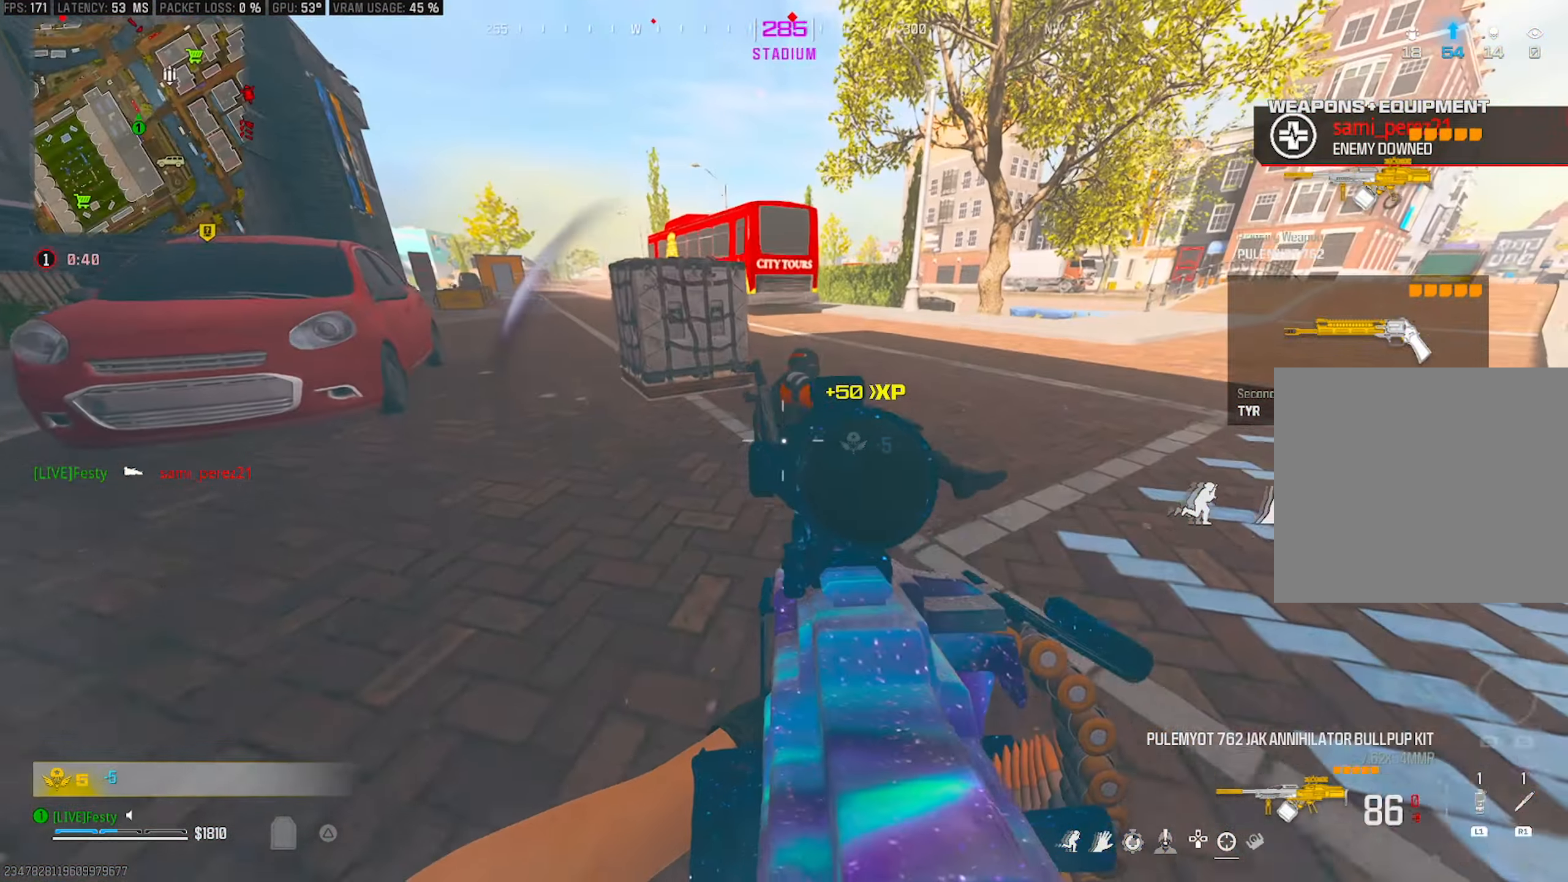
{"buttons": ["L2", "R2"], "left_stick": "center", "right_stick": "up", "events": [[50, "right_stick", "up"], [200, "CIRCLE", "up"], [434, "left_stick", "center"]]}
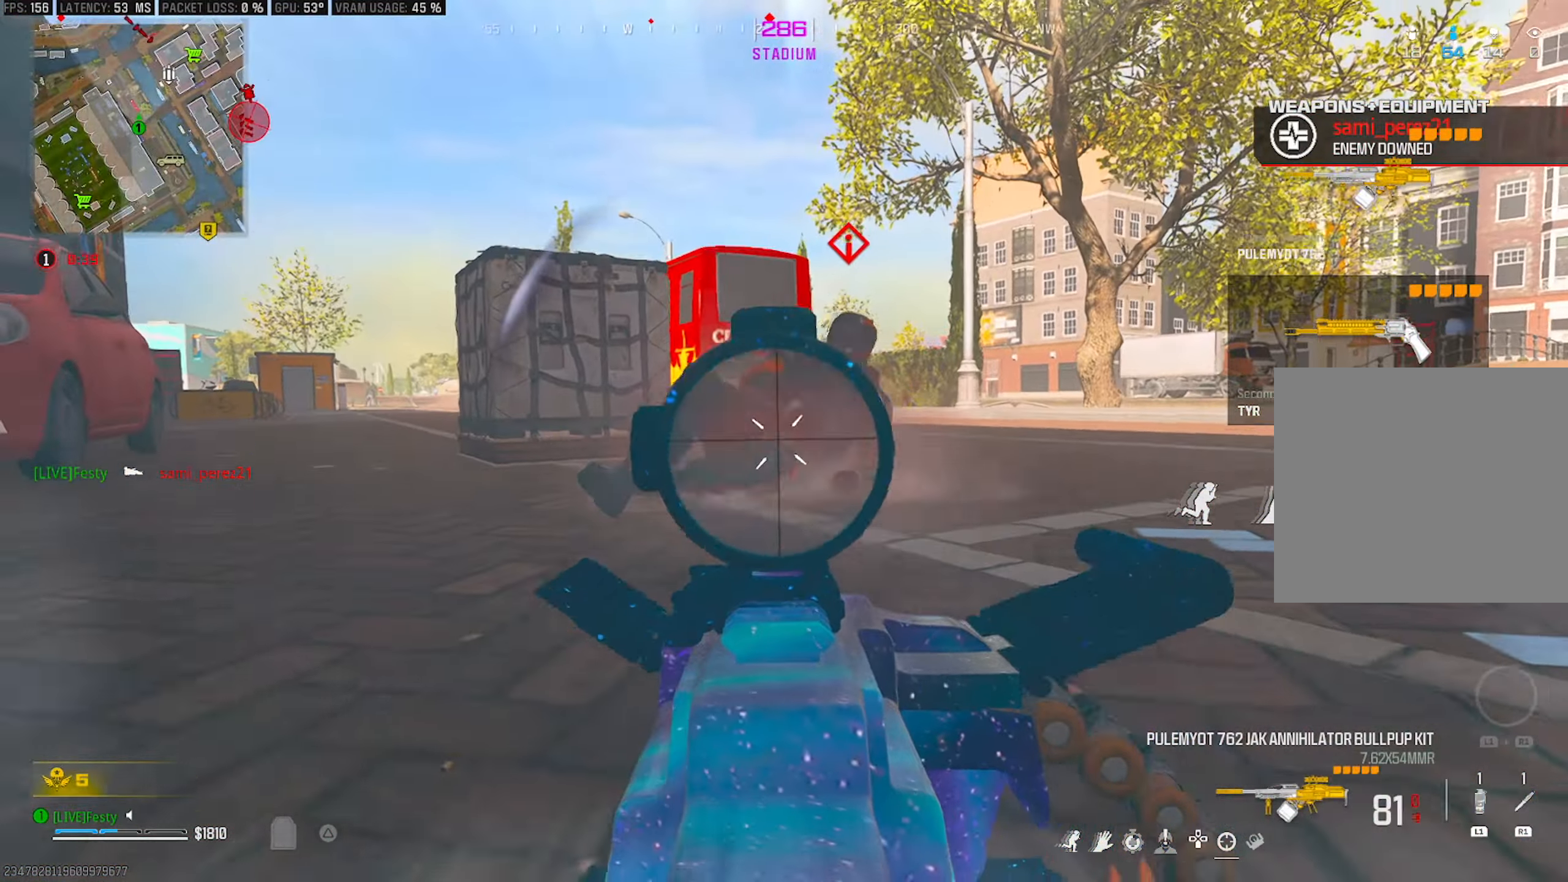
{"buttons": [], "left_stick": "up-left", "right_stick": "center", "events": [[184, "right_stick", "center"], [350, "L2", "up"], [350, "R2", "up"], [366, "left_stick", "up-left"], [400, "TRIANGLE", "down"], [450, "TRIANGLE", "up"]]}
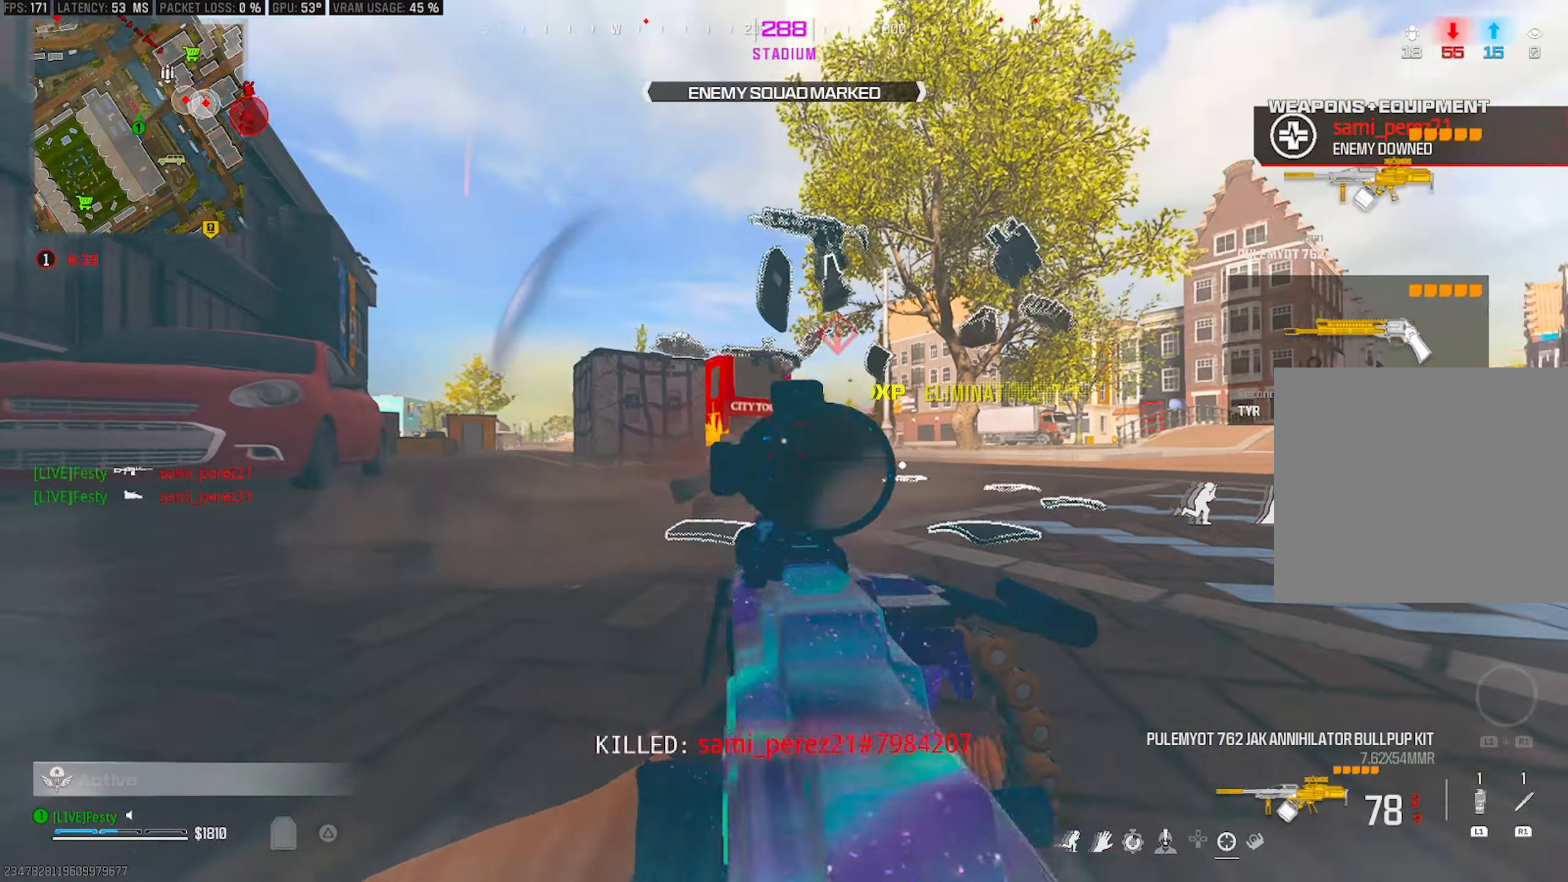
{"buttons": [], "left_stick": "down-right", "right_stick": "right", "events": [[16, "L3", "down"], [66, "right_stick", "down-right"], [83, "L3", "up"], [150, "L3", "down"], [200, "right_stick", "center"], [216, "L3", "up"], [283, "TRIANGLE", "down"], [333, "TRIANGLE", "up"], [366, "left_stick", "up-right"], [416, "right_stick", "right"], [450, "left_stick", "down-right"]]}
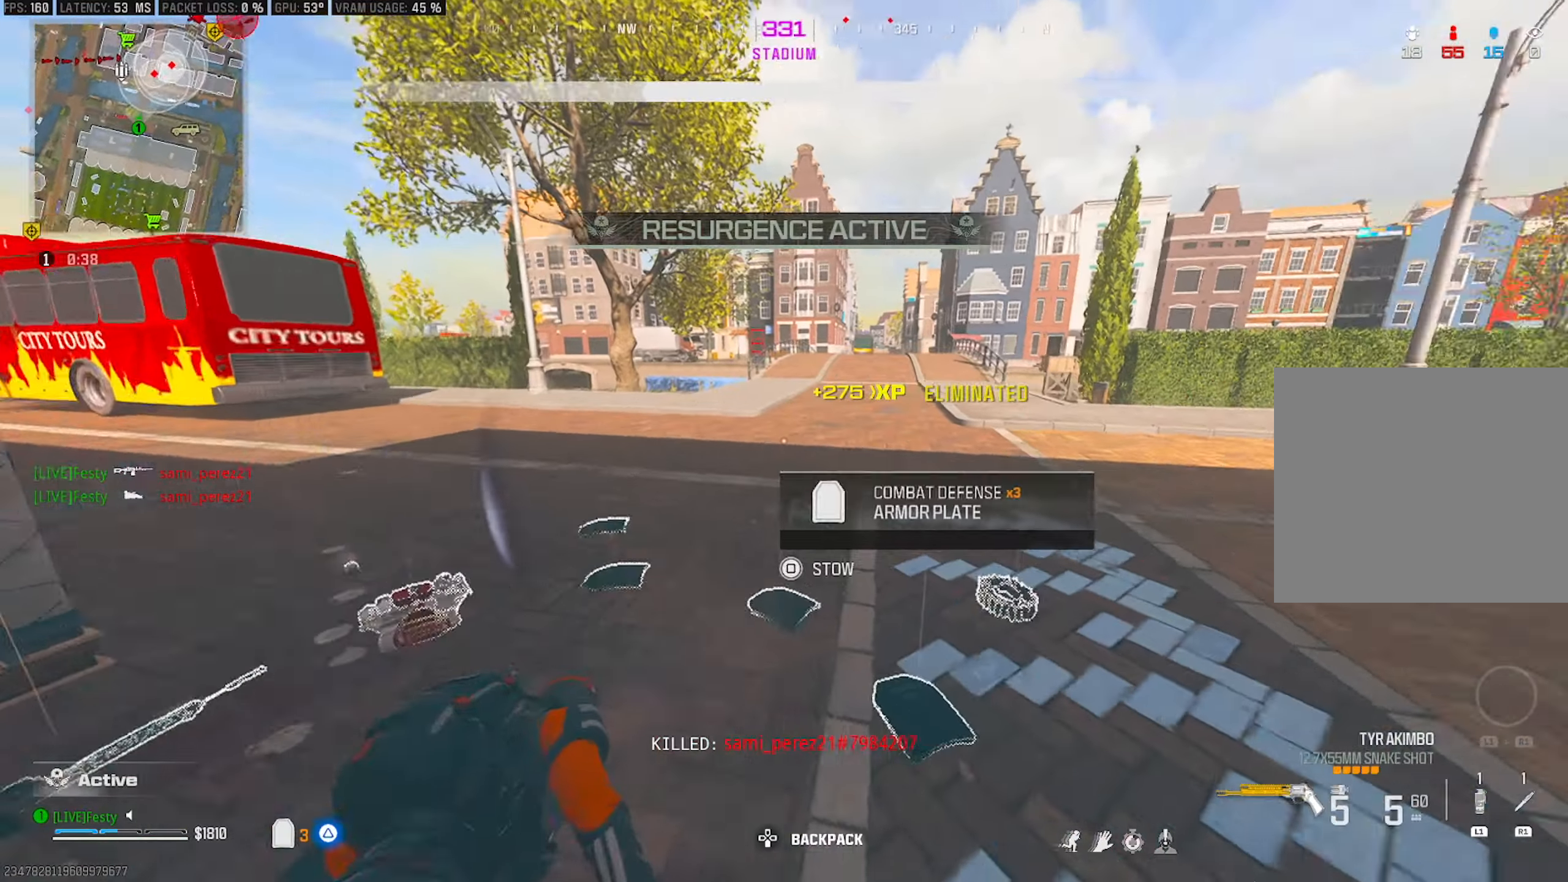
{"buttons": [], "left_stick": "up-right", "right_stick": "right", "events": [[33, "left_stick", "up"], [50, "right_stick", "center"], [133, "left_stick", "up-left"], [300, "right_stick", "right"], [316, "left_stick", "down-left"], [416, "left_stick", "down-right"], [500, "left_stick", "up-right"]]}
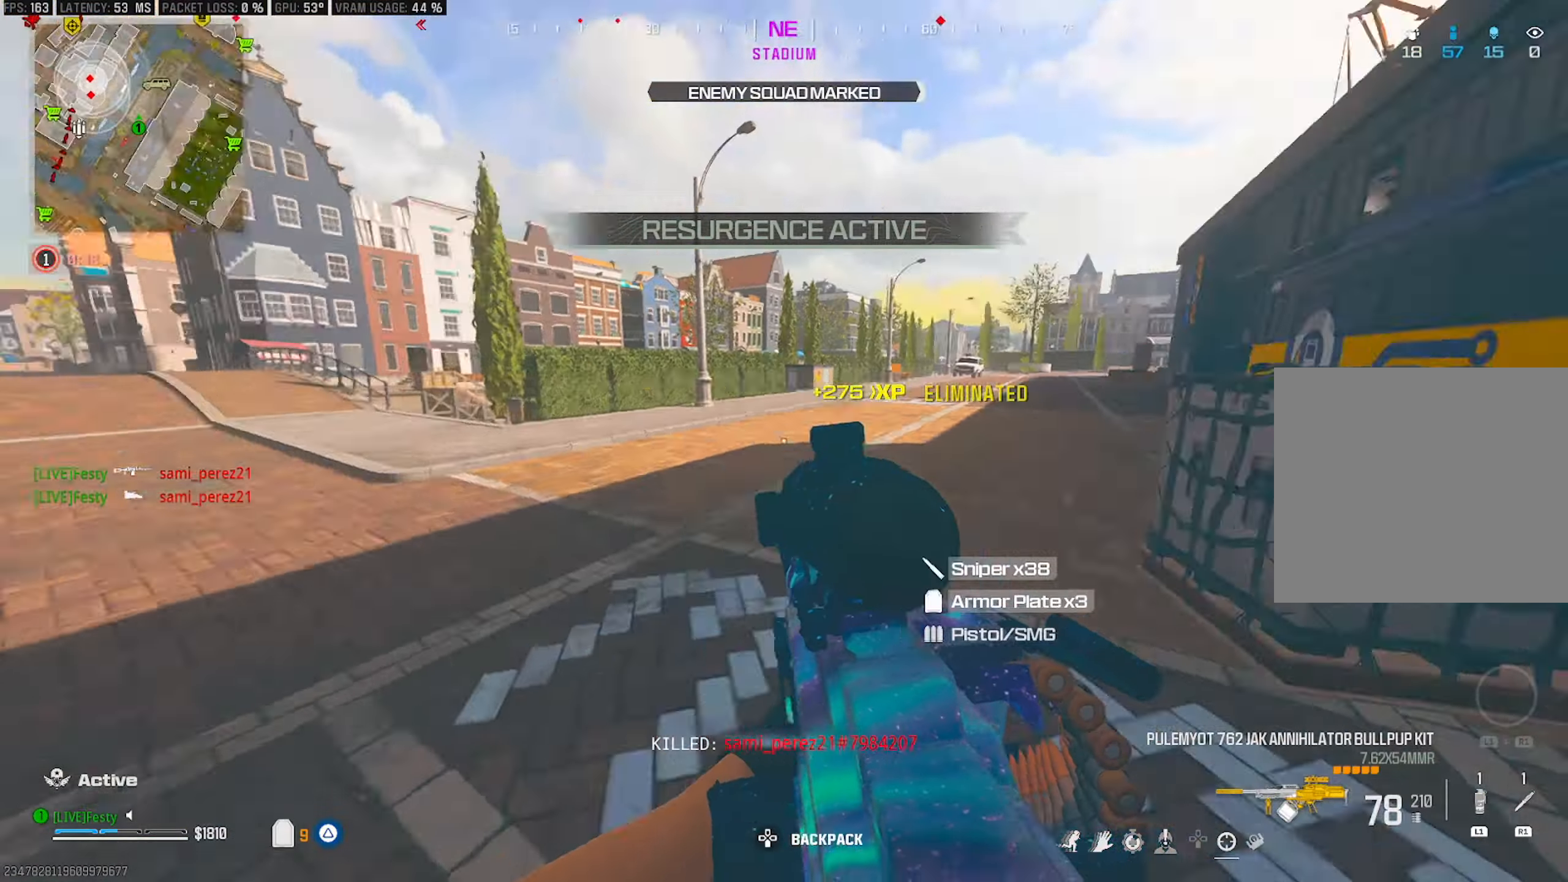
{"buttons": ["CIRCLE"], "left_stick": "up", "right_stick": "center", "events": [[116, "TRIANGLE", "down"], [166, "right_stick", "center"], [233, "right_stick", "right"], [366, "left_stick", "up"], [383, "right_stick", "left"], [450, "TRIANGLE", "up"], [466, "CIRCLE", "down"], [483, "right_stick", "center"]]}
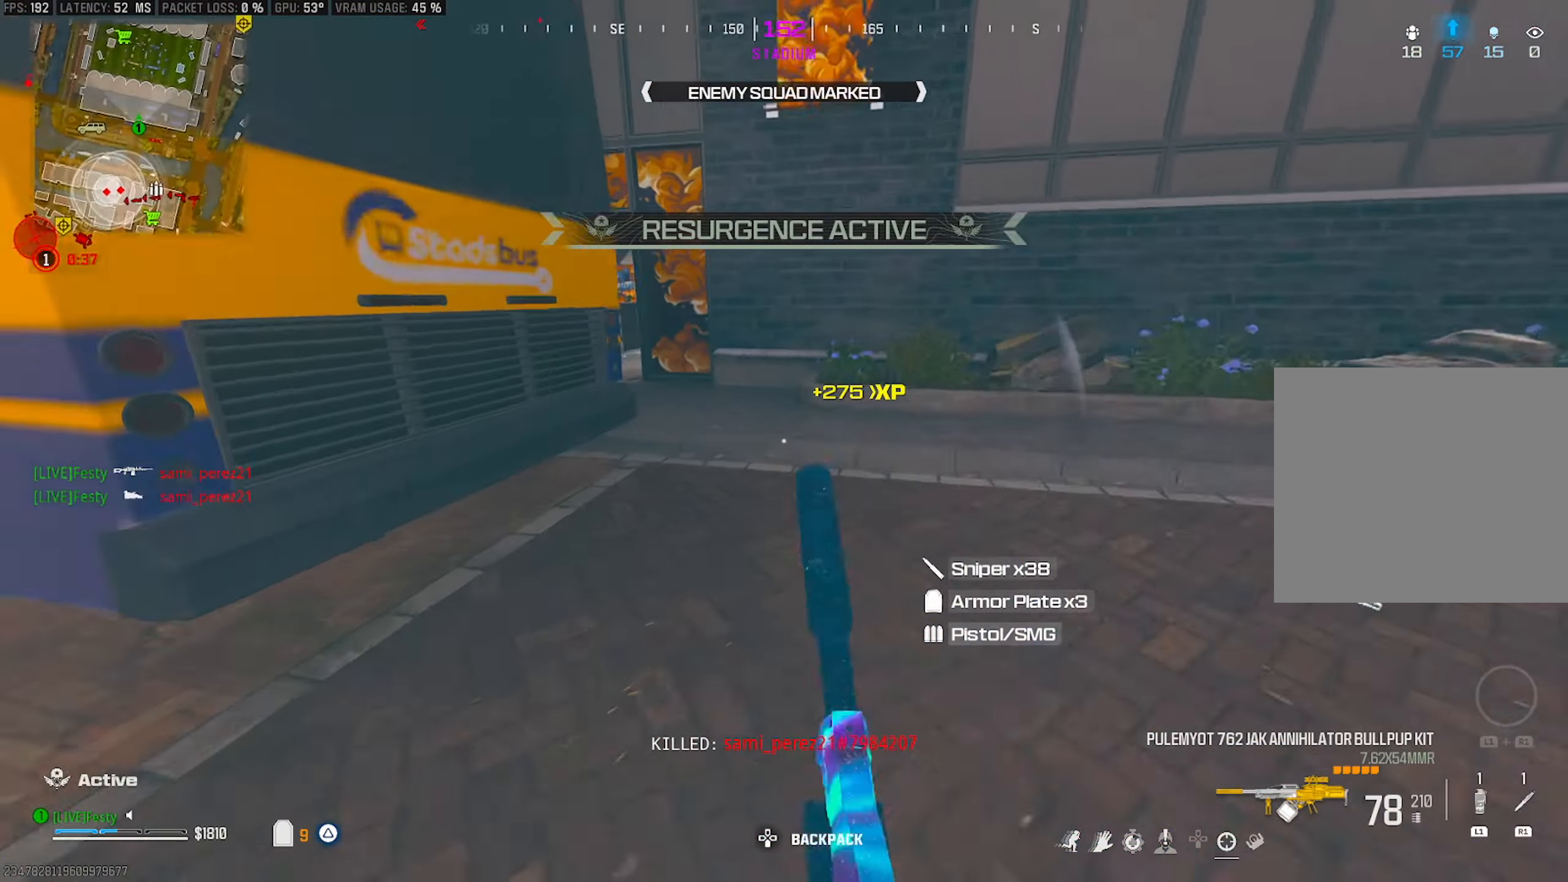
{"buttons": [], "left_stick": "up", "right_stick": "center", "events": [[16, "CIRCLE", "up"], [100, "right_stick", "left"], [150, "right_stick", "up-left"], [383, "CROSS", "down"], [450, "right_stick", "center"], [466, "CROSS", "up"]]}
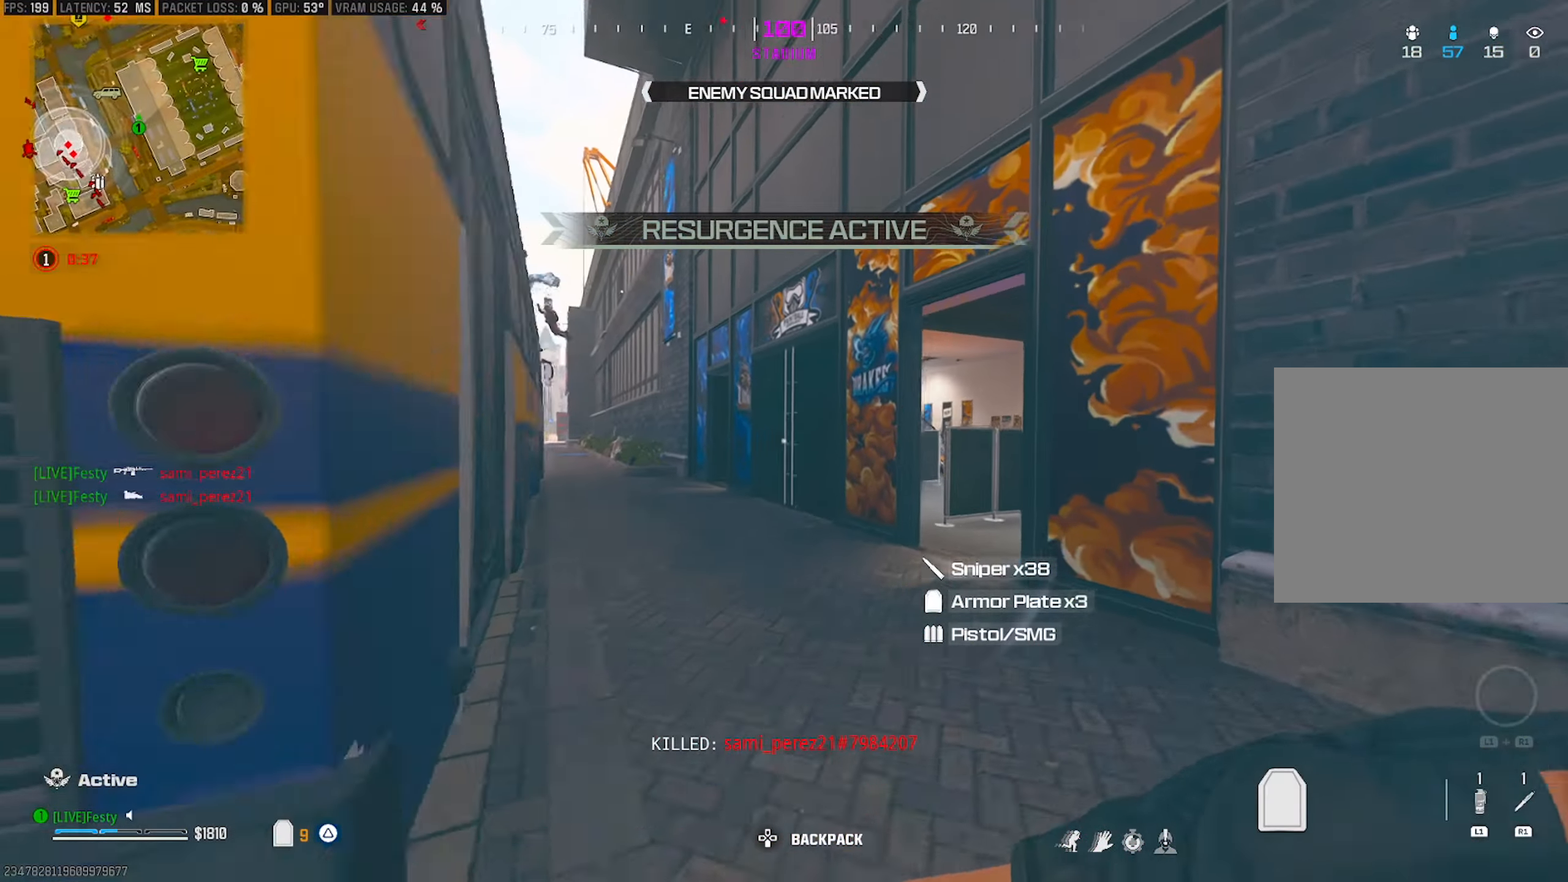
{"buttons": [], "left_stick": "center", "right_stick": "center", "events": [[83, "right_stick", "left"], [166, "right_stick", "center"], [250, "right_stick", "left"], [300, "CROSS", "down"], [366, "right_stick", "center"], [383, "CROSS", "up"], [416, "left_stick", "center"]]}
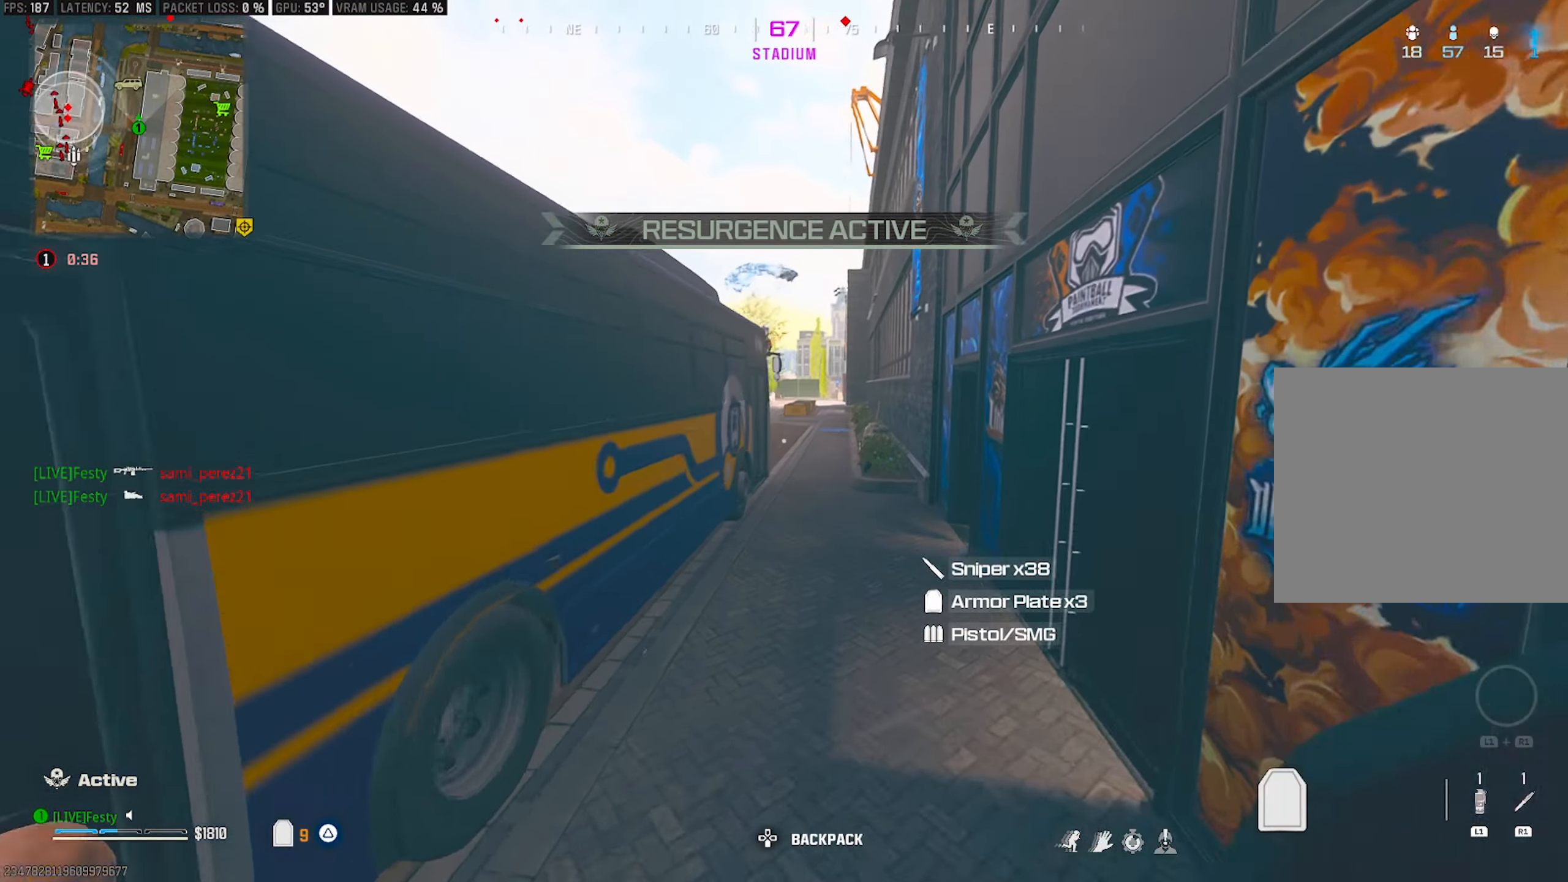
{"buttons": [], "left_stick": "up", "right_stick": "center", "events": [[83, "left_stick", "up"], [116, "right_stick", "down-right"], [200, "right_stick", "center"], [433, "CIRCLE", "down"], [500, "CIRCLE", "up"]]}
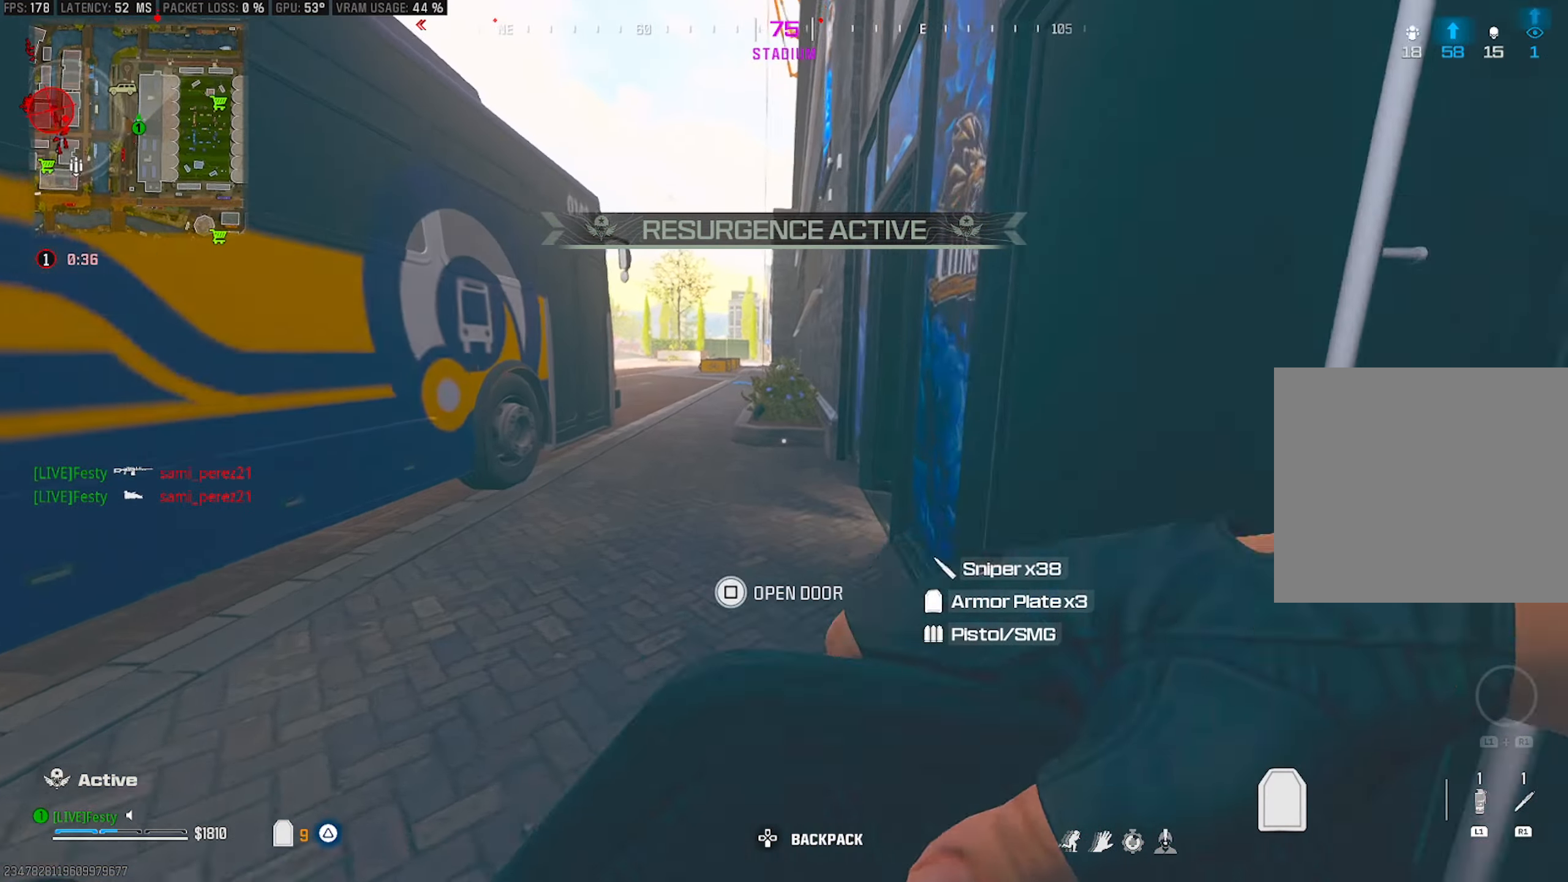
{"buttons": [], "left_stick": "up", "right_stick": "center", "events": [[83, "right_stick", "up-left"], [183, "right_stick", "center"], [250, "CROSS", "down"], [316, "right_stick", "up-left"], [333, "CROSS", "up"], [400, "right_stick", "center"]]}
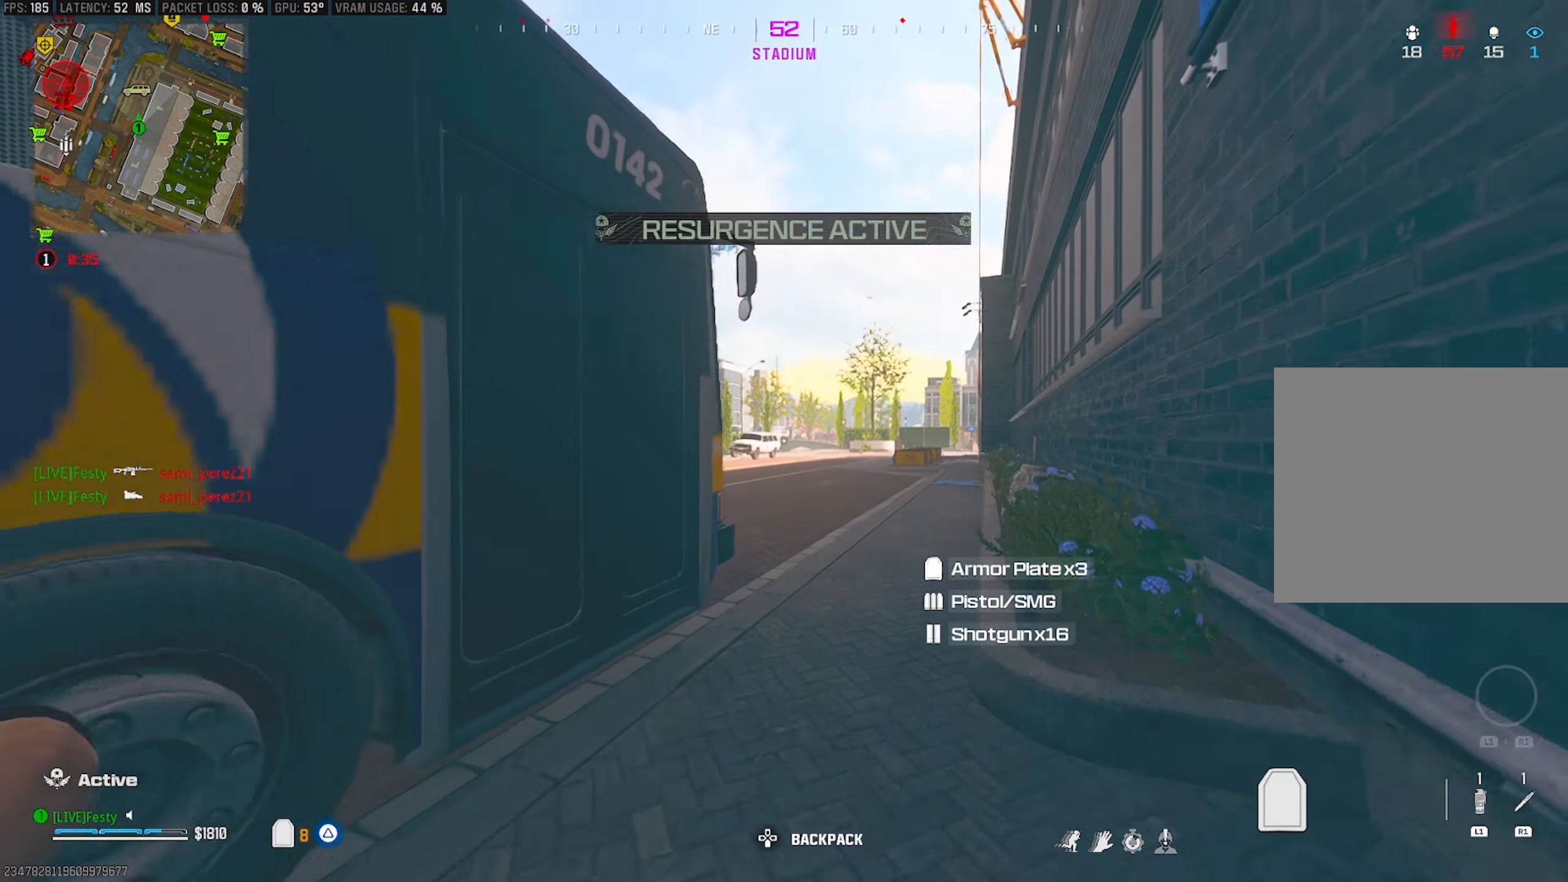
{"buttons": [], "left_stick": "up", "right_stick": "left", "events": [[233, "right_stick", "left"], [283, "right_stick", "center"], [483, "right_stick", "left"]]}
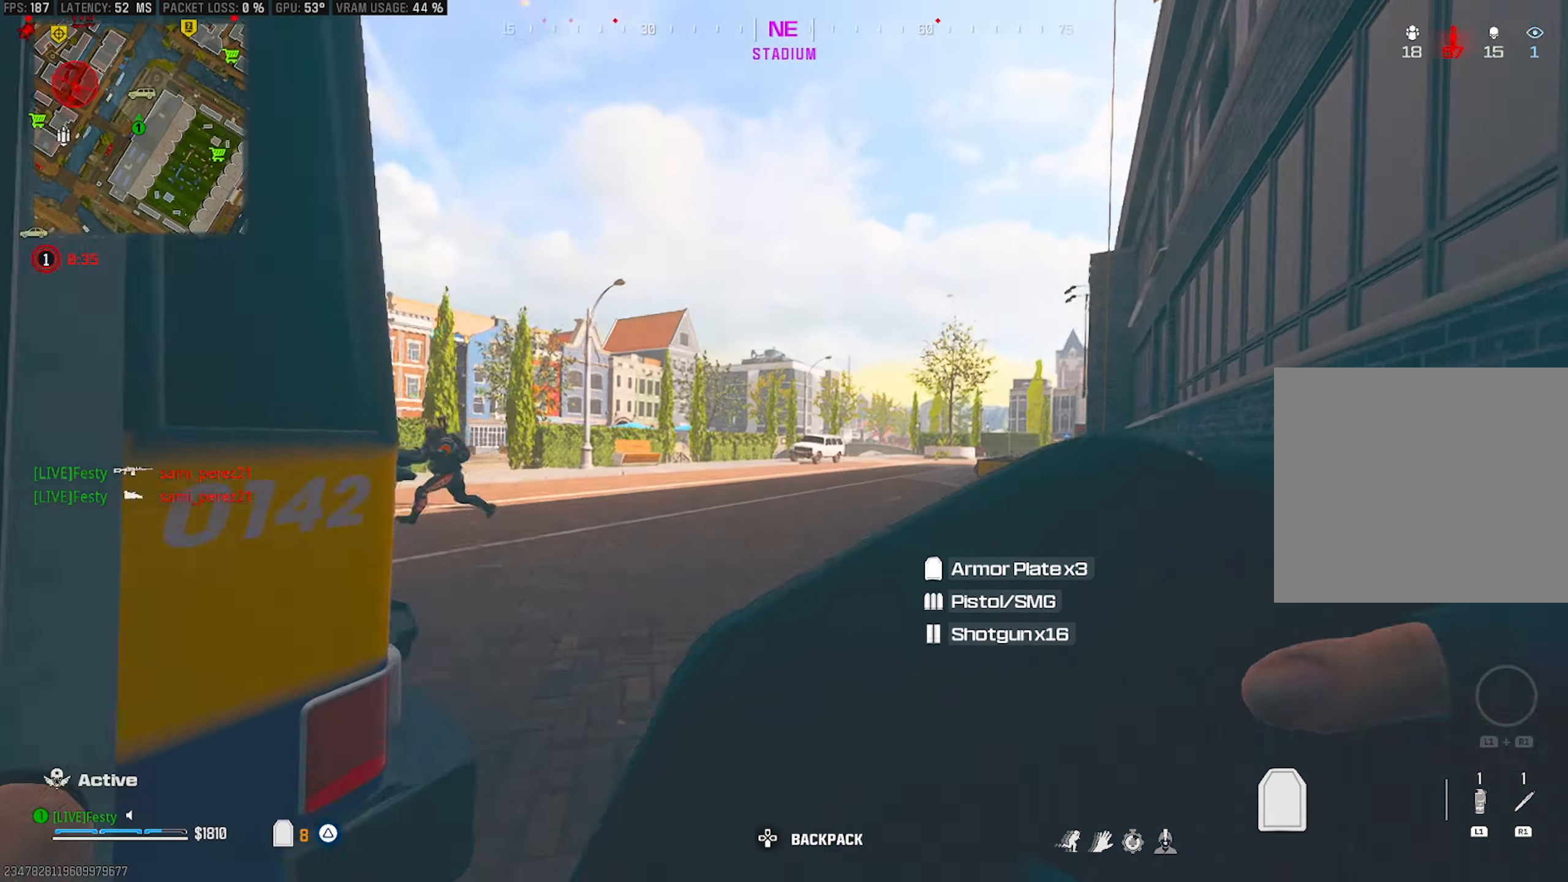
{"buttons": [], "left_stick": "down-left", "right_stick": "left", "events": [[50, "left_stick", "right"], [100, "left_stick", "center"], [100, "right_stick", "center"], [150, "left_stick", "up"], [233, "right_stick", "left"], [366, "left_stick", "down-left"], [400, "right_stick", "center"], [450, "right_stick", "left"]]}
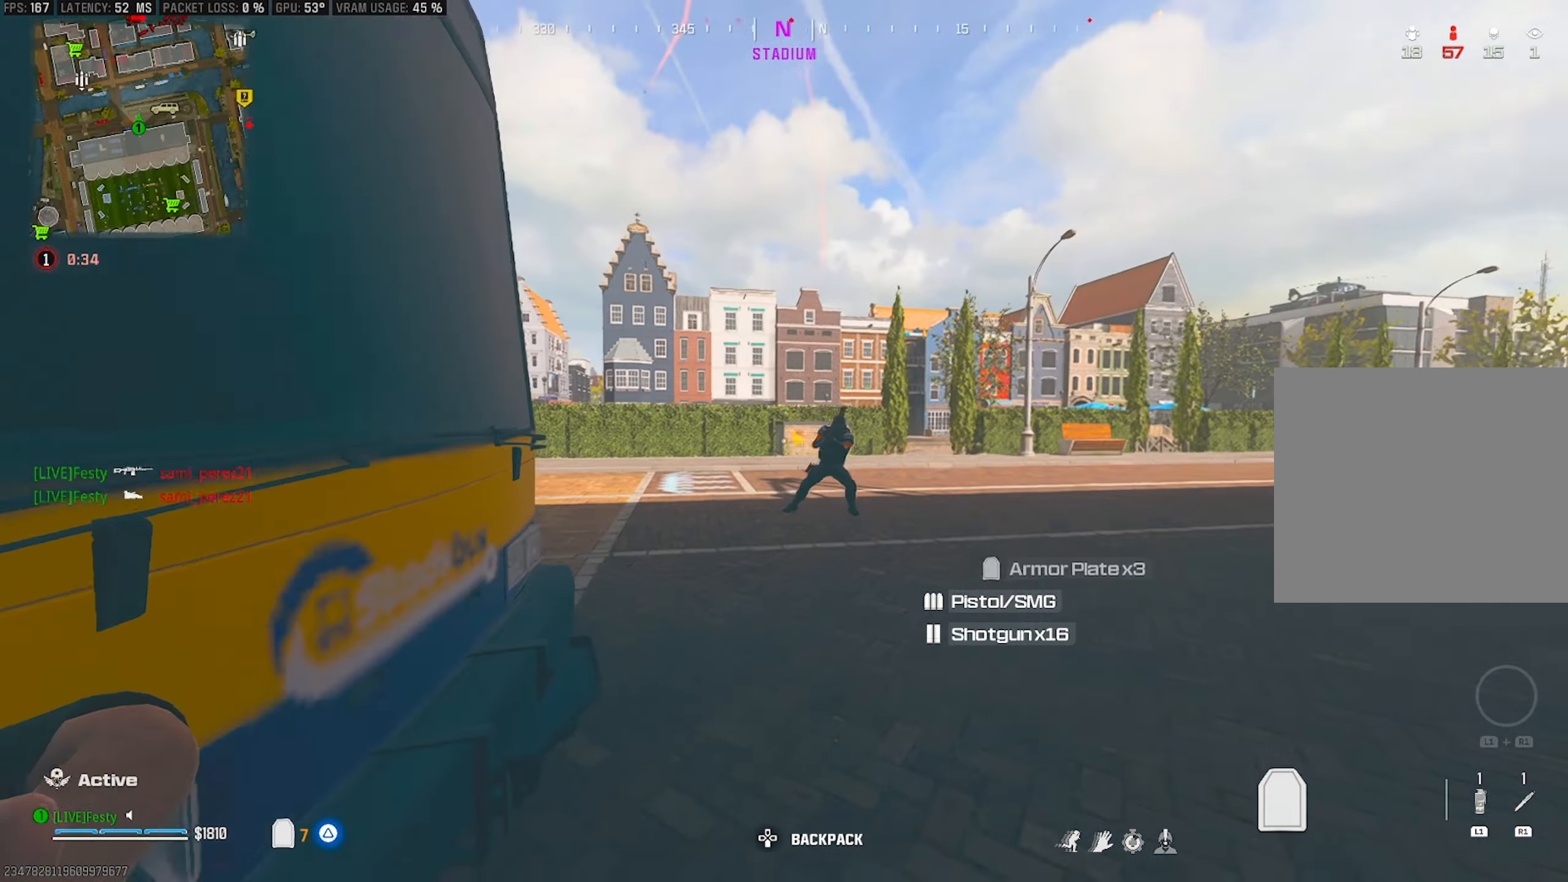
{"buttons": ["TRIANGLE"], "left_stick": "up", "right_stick": "center", "events": [[133, "left_stick", "up-left"], [250, "left_stick", "up"], [283, "right_stick", "right"], [417, "right_stick", "center"], [450, "TRIANGLE", "down"]]}